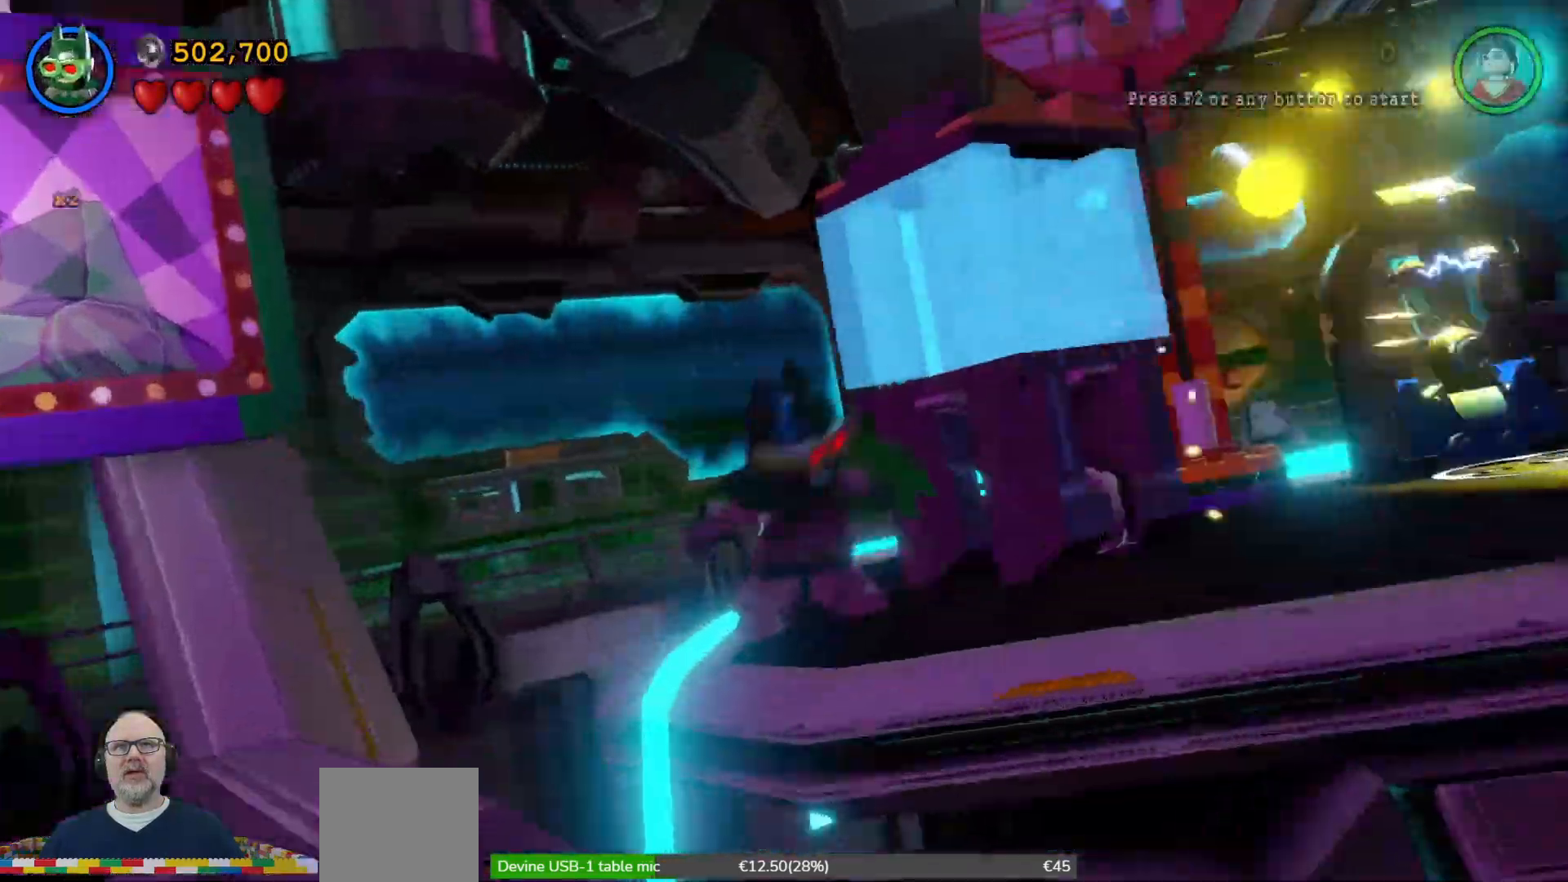
Gameplay with a controller (Xbox layout); each line is a JSON object with the inputs held at the frame after it. "events" lists button and stick changes between this image and that frame as [ms after this image, input, new state], when the widget could be followed in between.
{"buttons": [], "left_stick": "center", "right_stick": "center", "events": []}
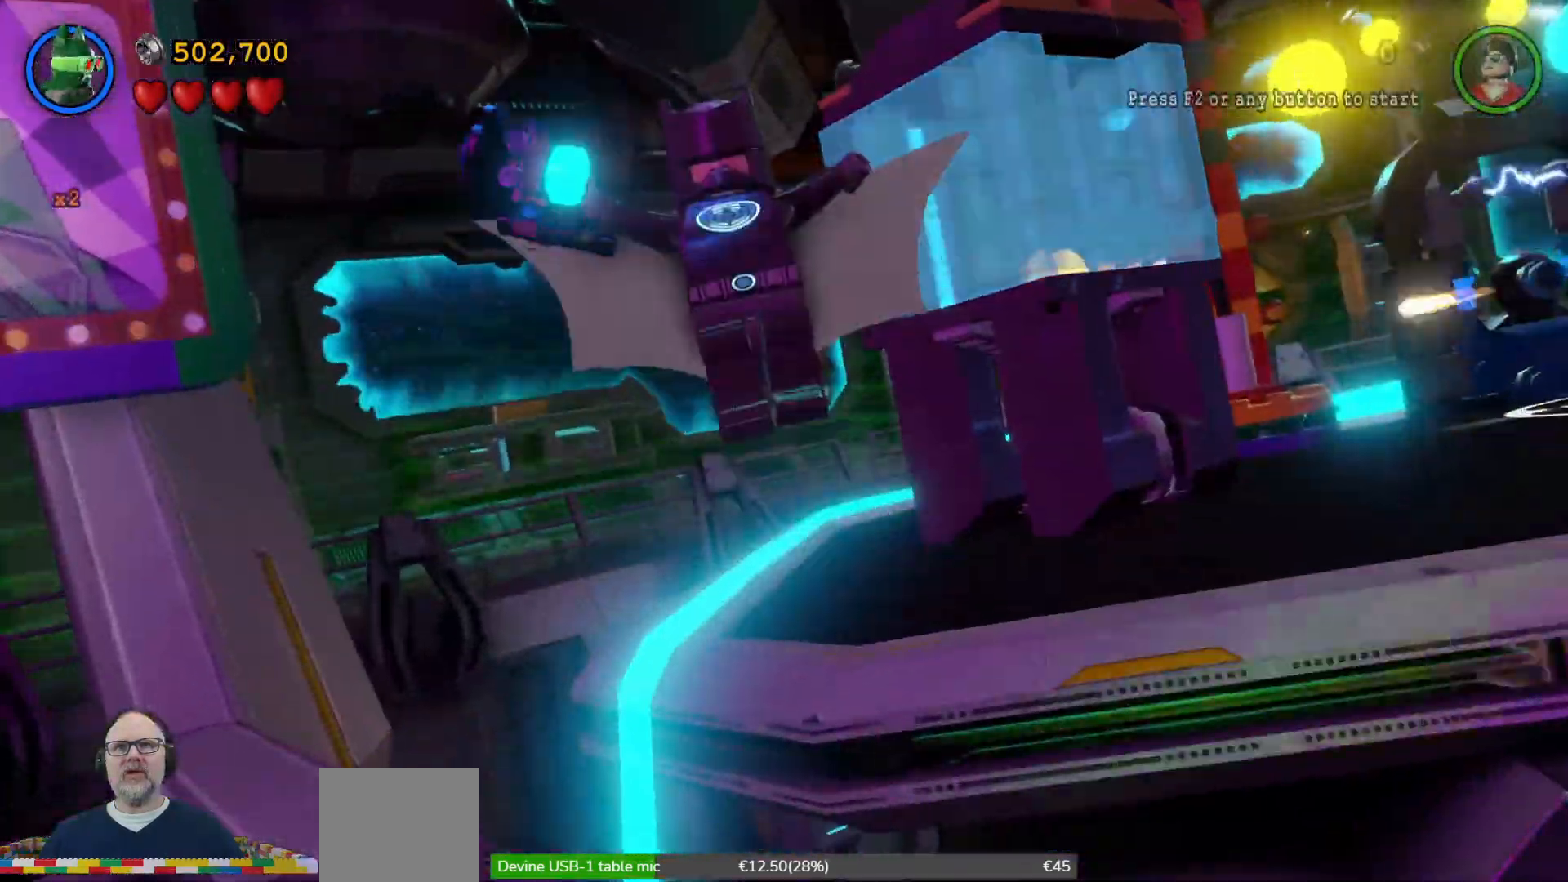
{"buttons": [], "left_stick": "center", "right_stick": "center", "events": []}
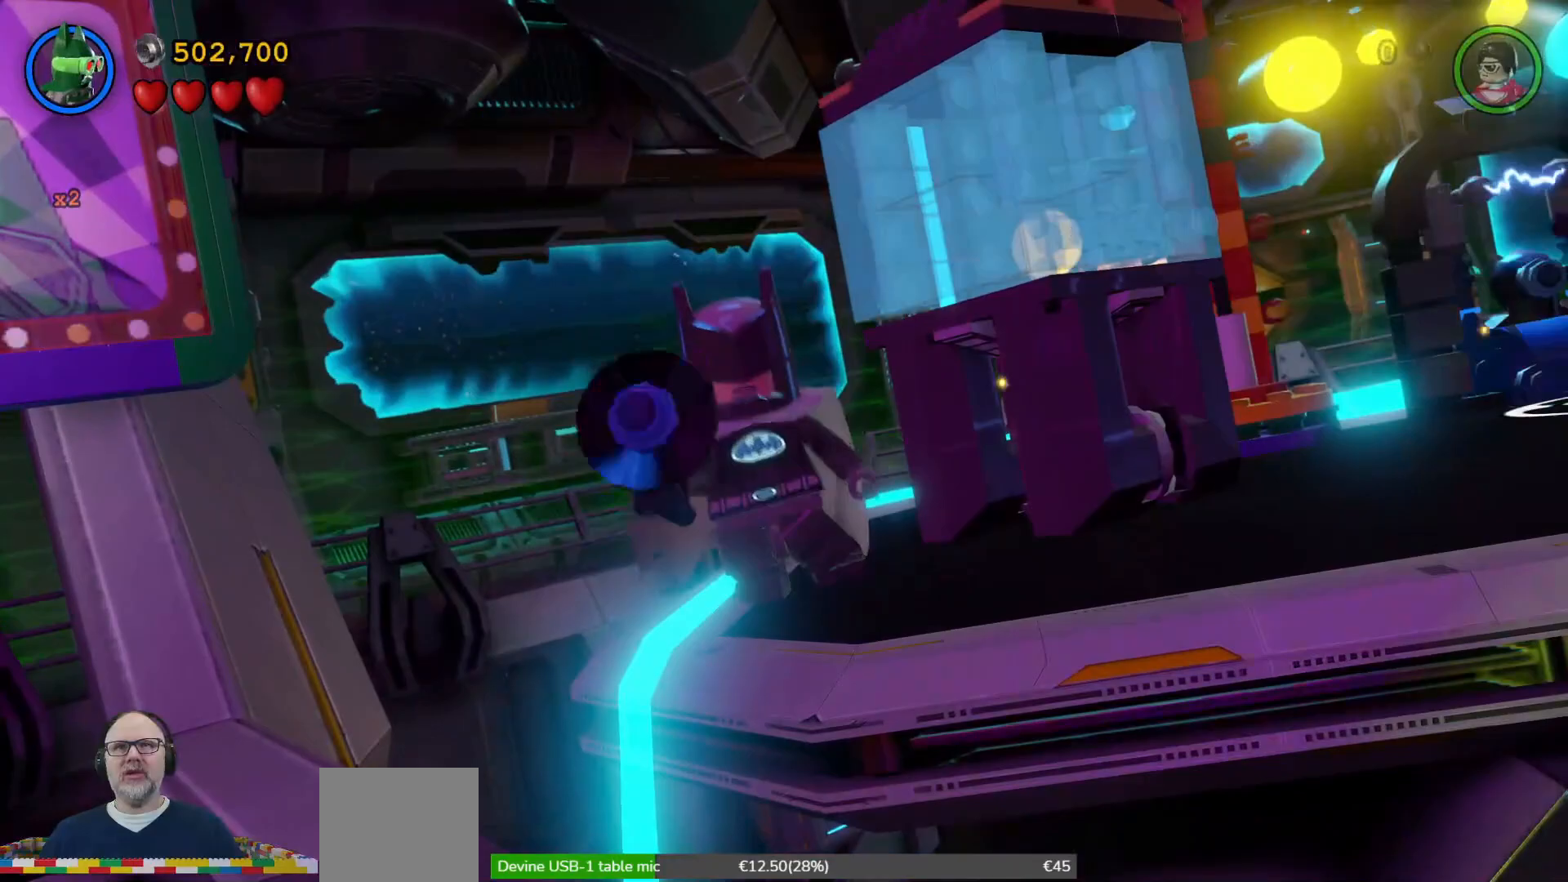
{"buttons": [], "left_stick": "center", "right_stick": "center", "events": [[100, "B", "down"], [267, "B", "up"]]}
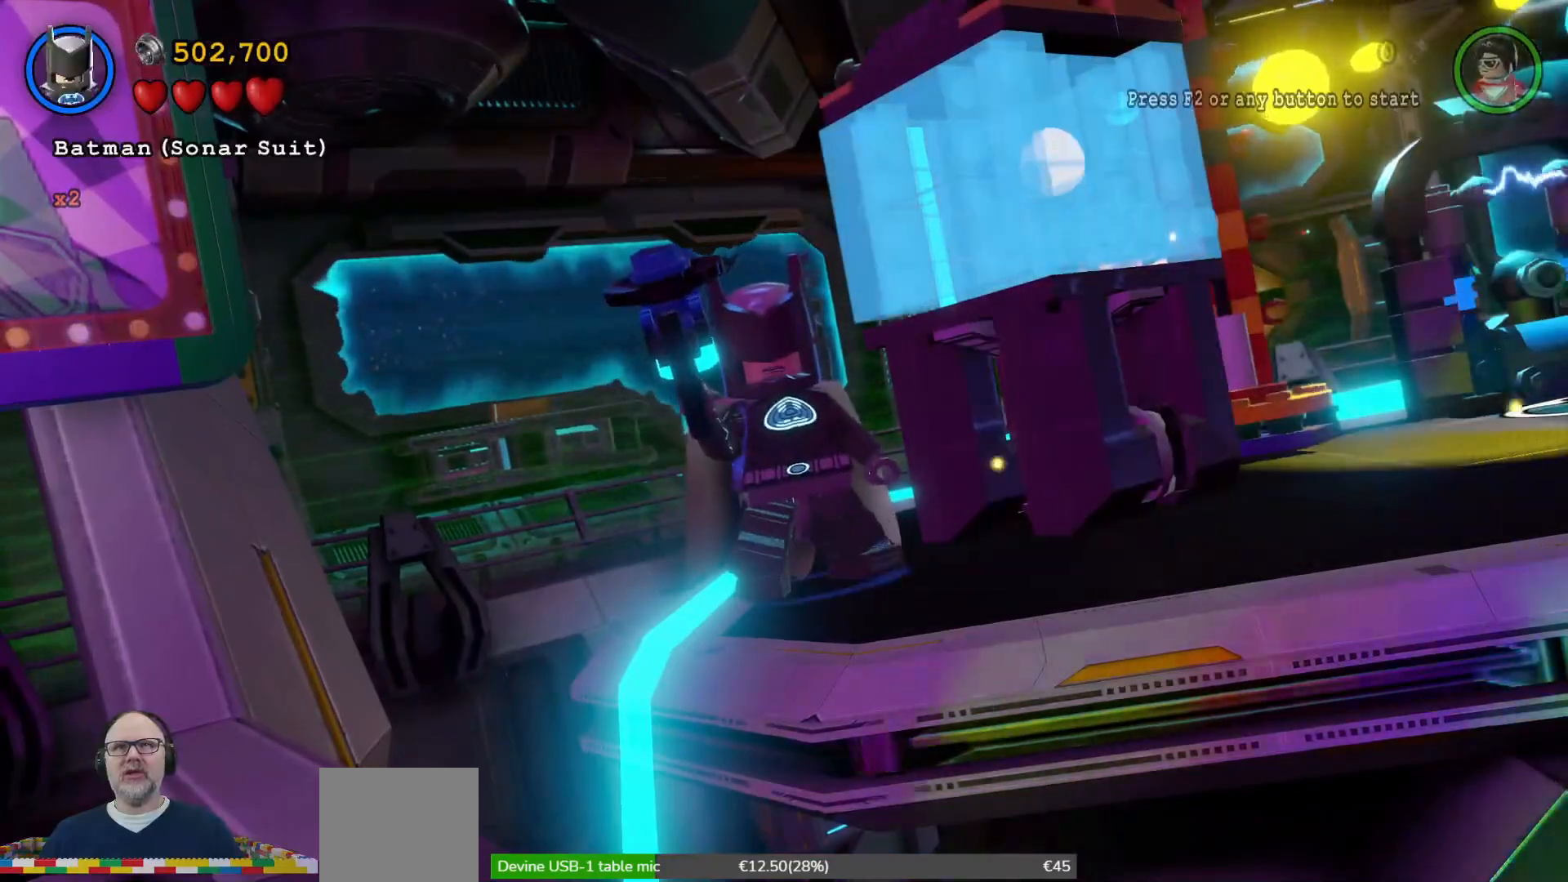
{"buttons": [], "left_stick": "center", "right_stick": "center", "events": [[100, "B", "down"], [233, "B", "up"]]}
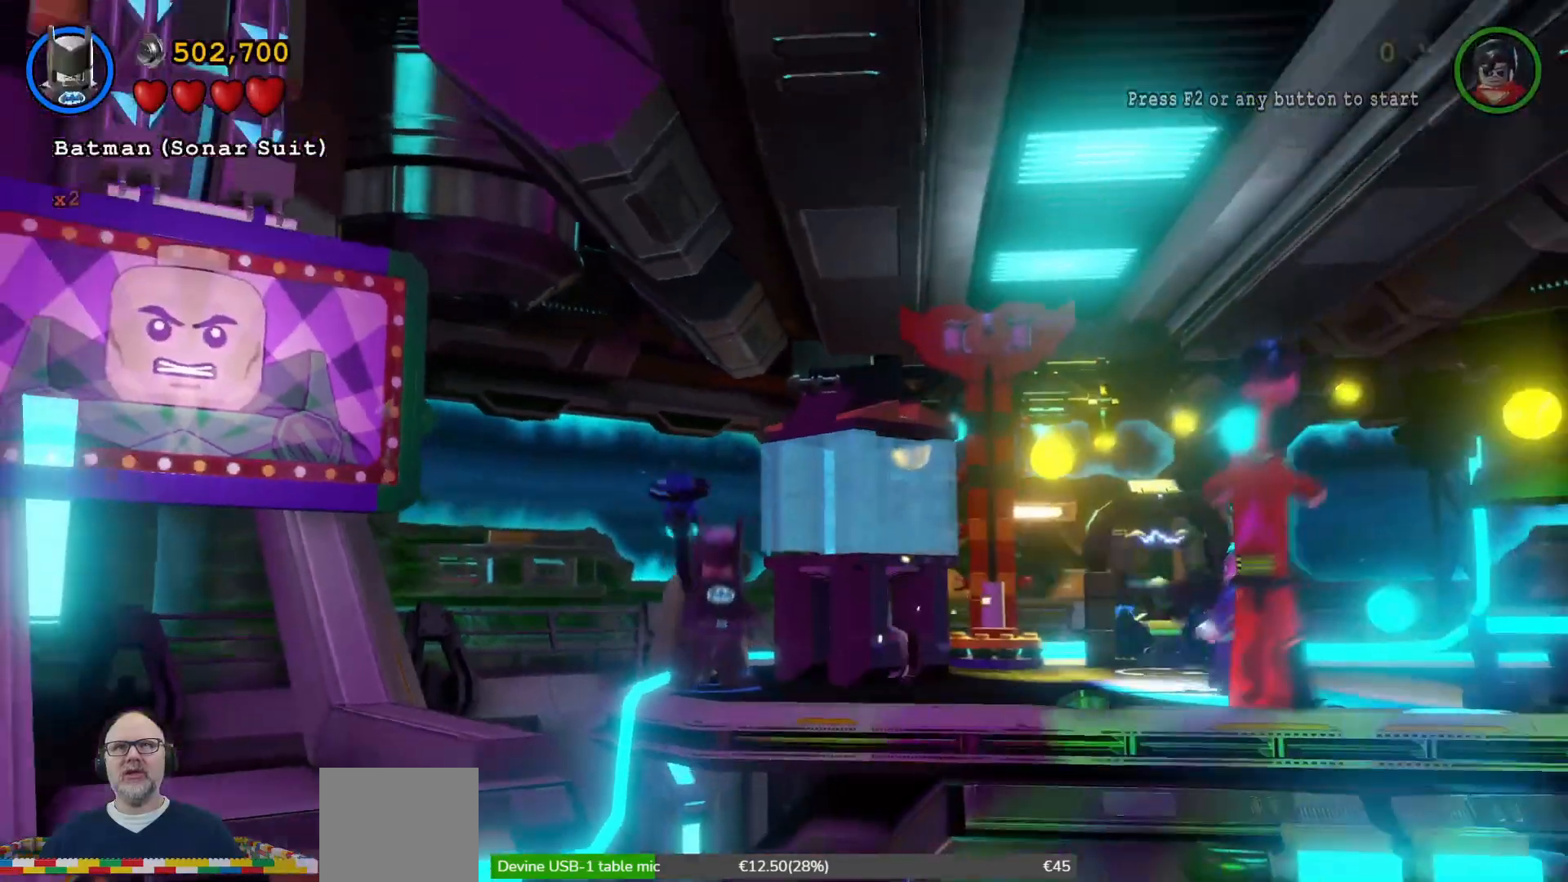
{"buttons": [], "left_stick": "center", "right_stick": "center", "events": [[133, "B", "down"], [267, "B", "up"]]}
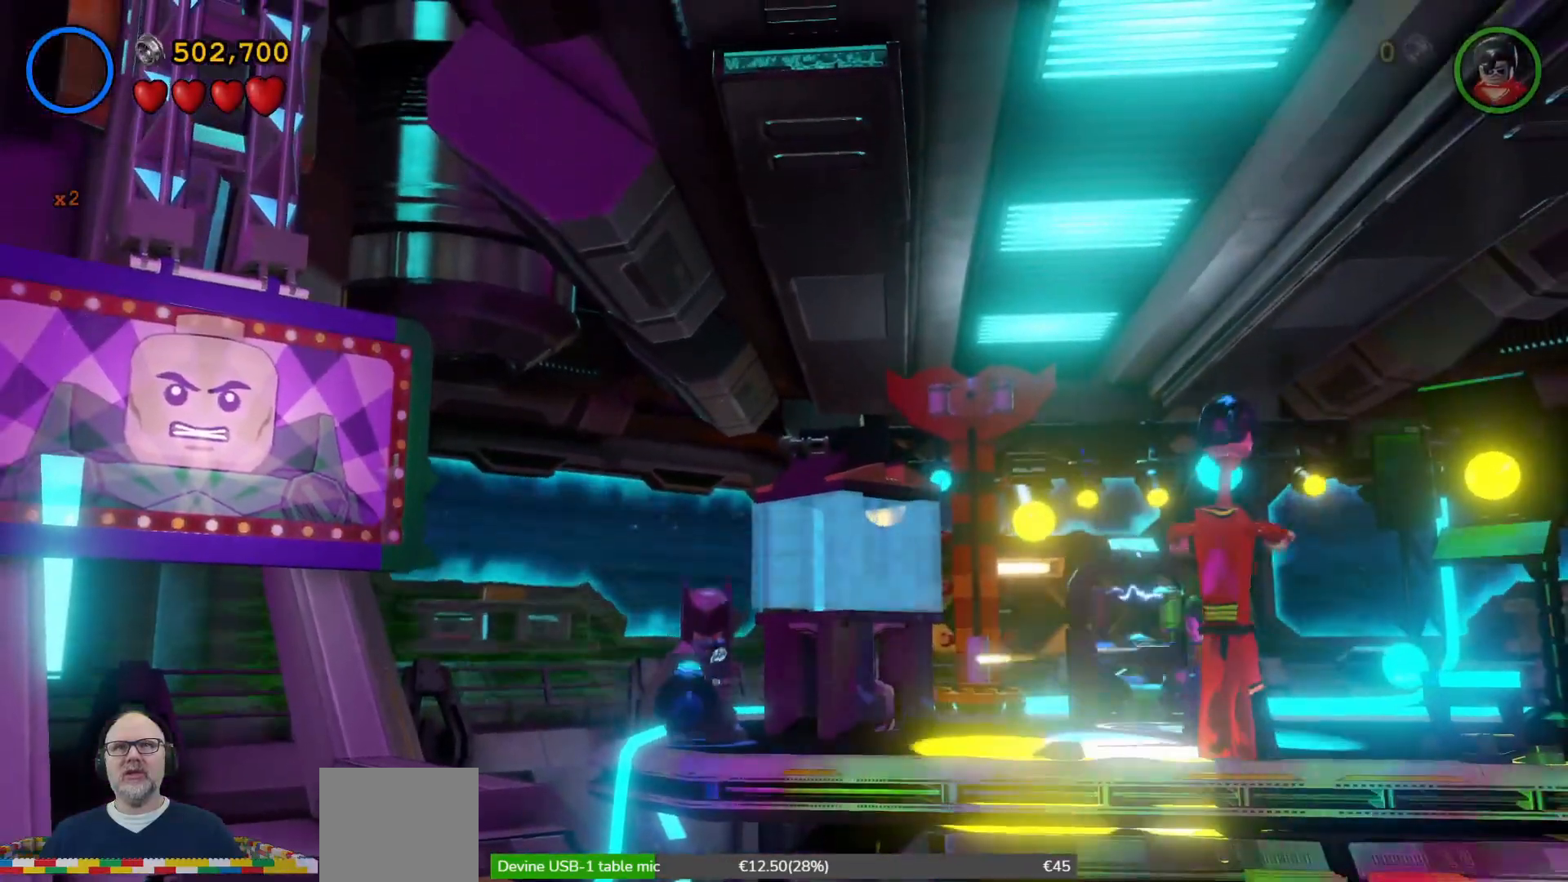
{"buttons": [], "left_stick": "center", "right_stick": "center", "events": []}
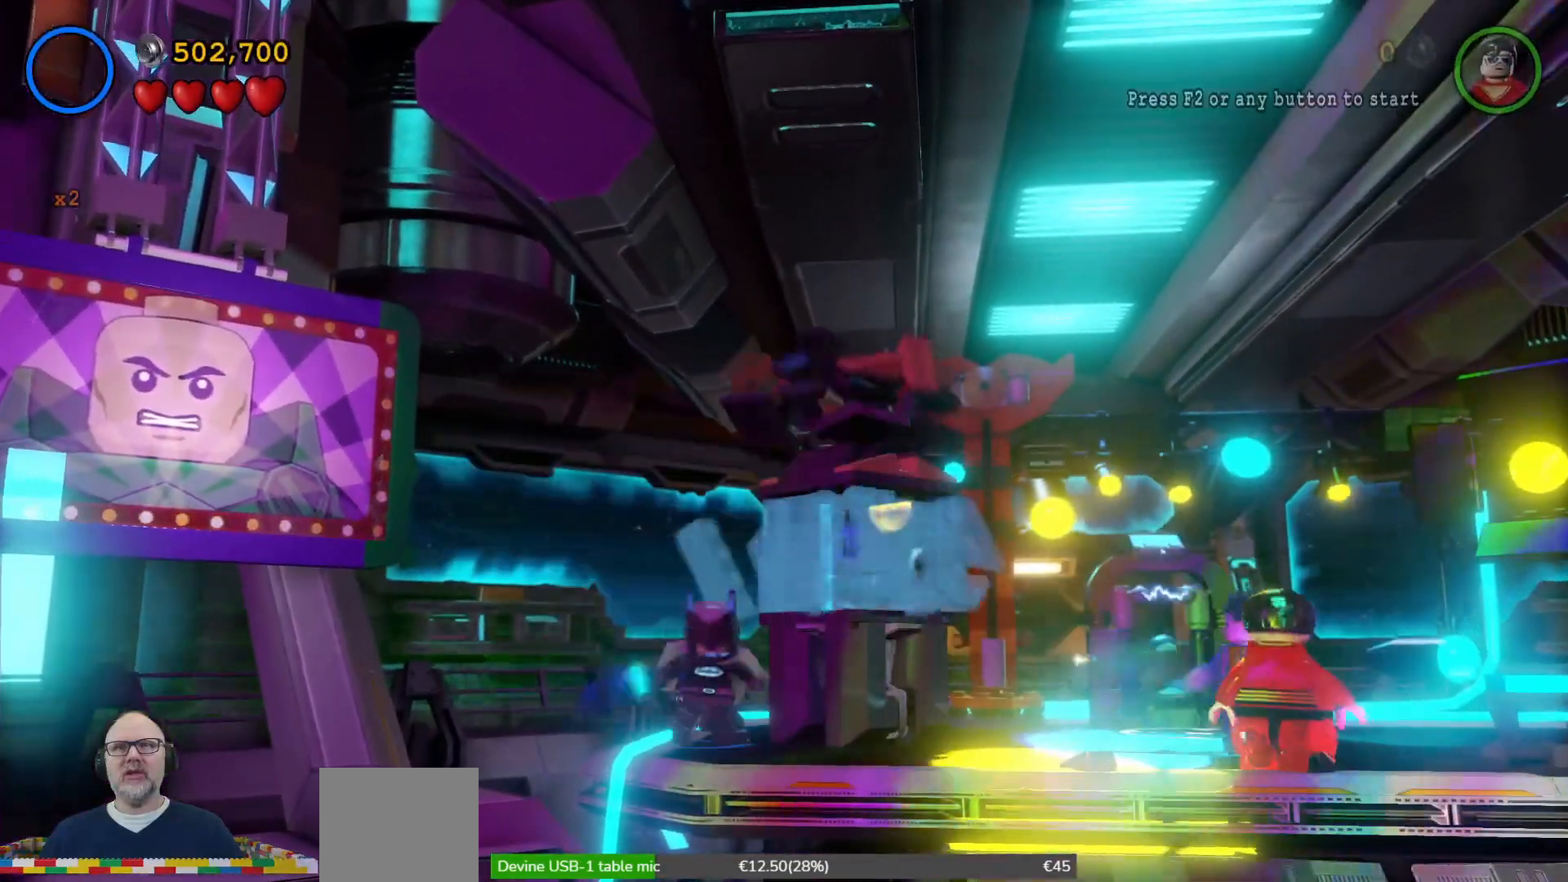
{"buttons": [], "left_stick": "center", "right_stick": "center", "events": []}
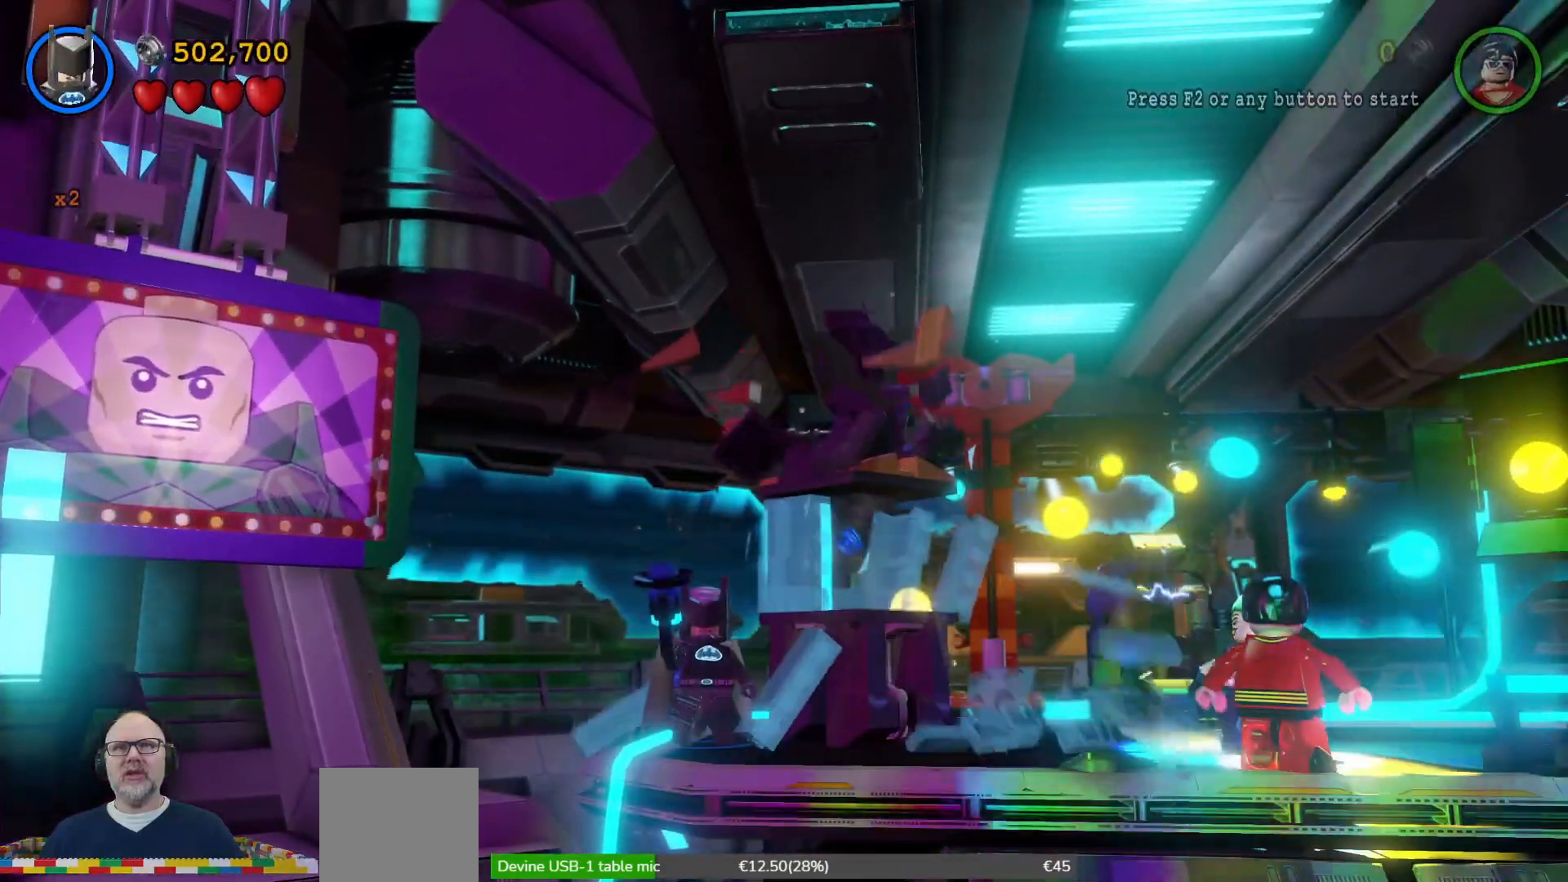
{"buttons": [], "left_stick": "right", "right_stick": "center", "events": [[400, "left_stick", "right"]]}
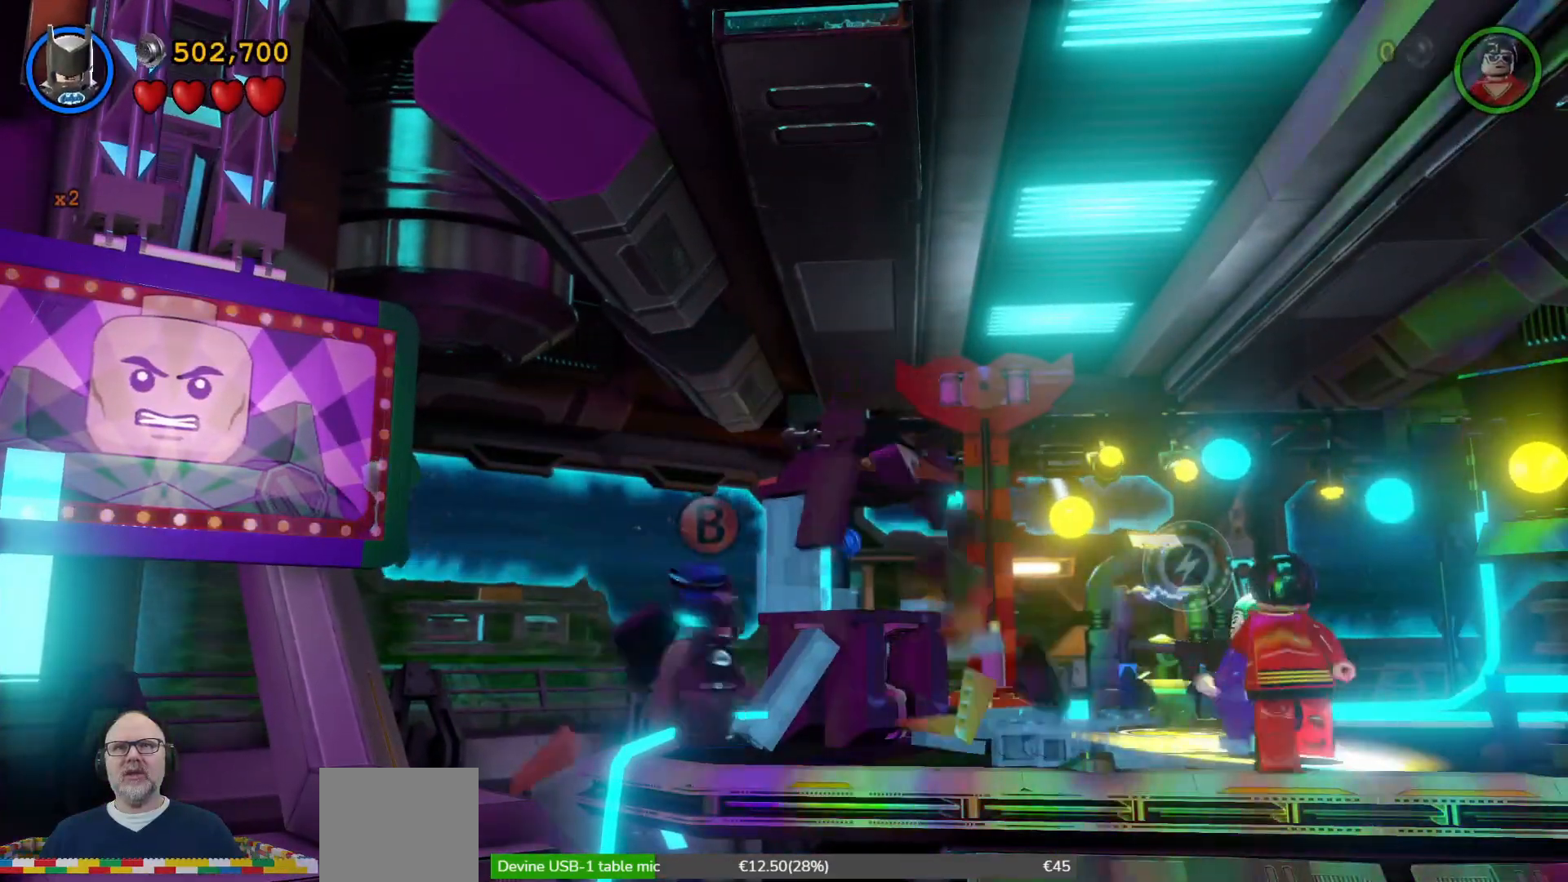
{"buttons": [], "left_stick": "up", "right_stick": "center", "events": [[33, "A", "down"], [200, "left_stick", "up-right"], [267, "A", "up"], [300, "left_stick", "up"]]}
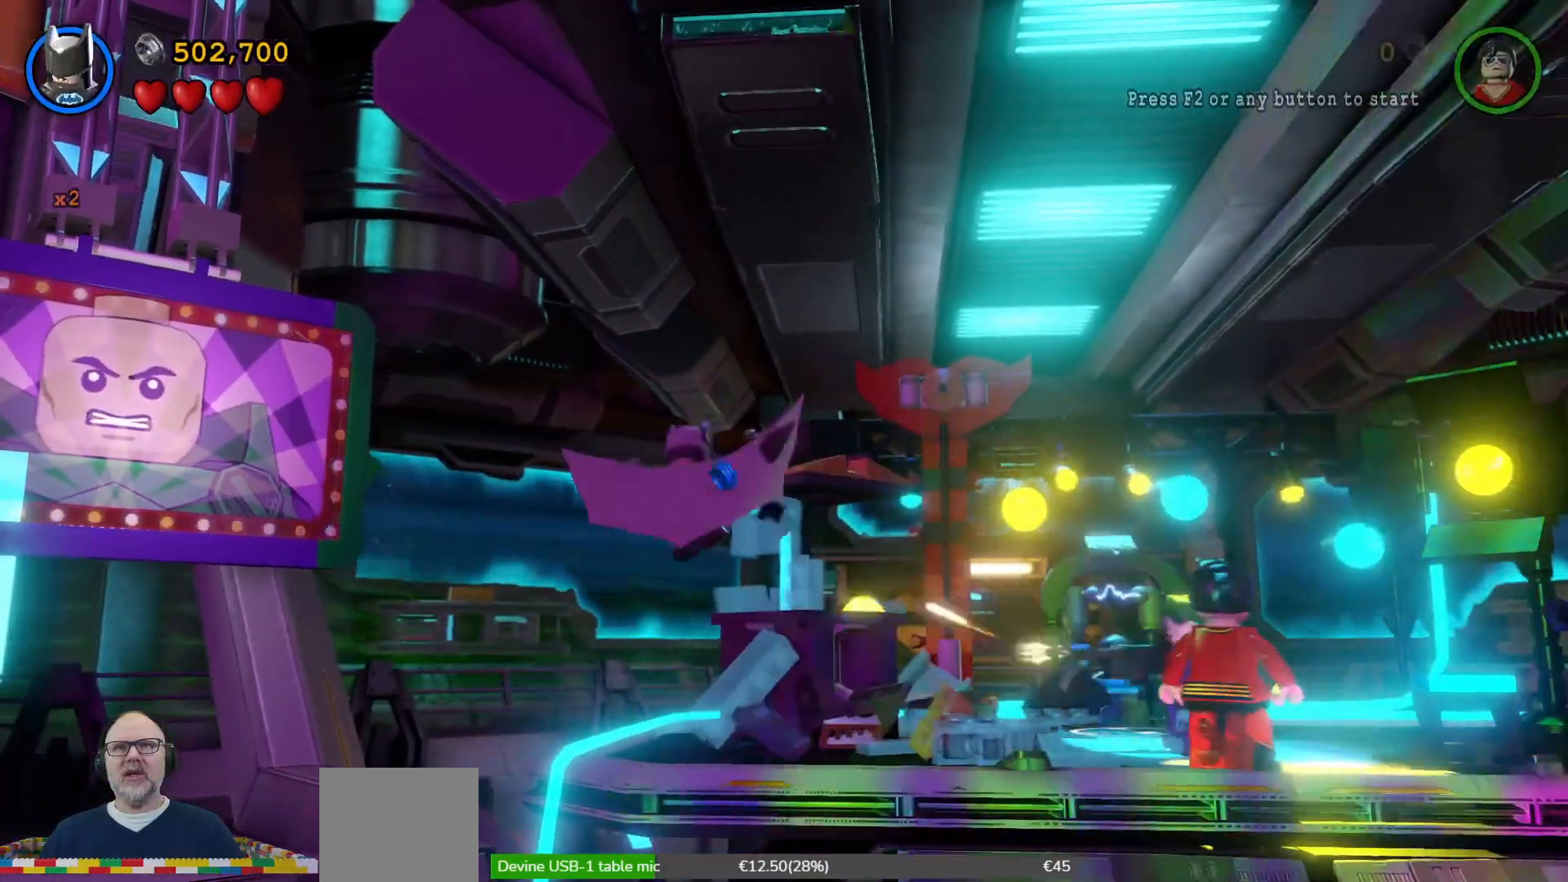
{"buttons": [], "left_stick": "down", "right_stick": "center", "events": [[167, "left_stick", "up-right"], [267, "left_stick", "right"], [400, "left_stick", "down-right"], [500, "left_stick", "down"]]}
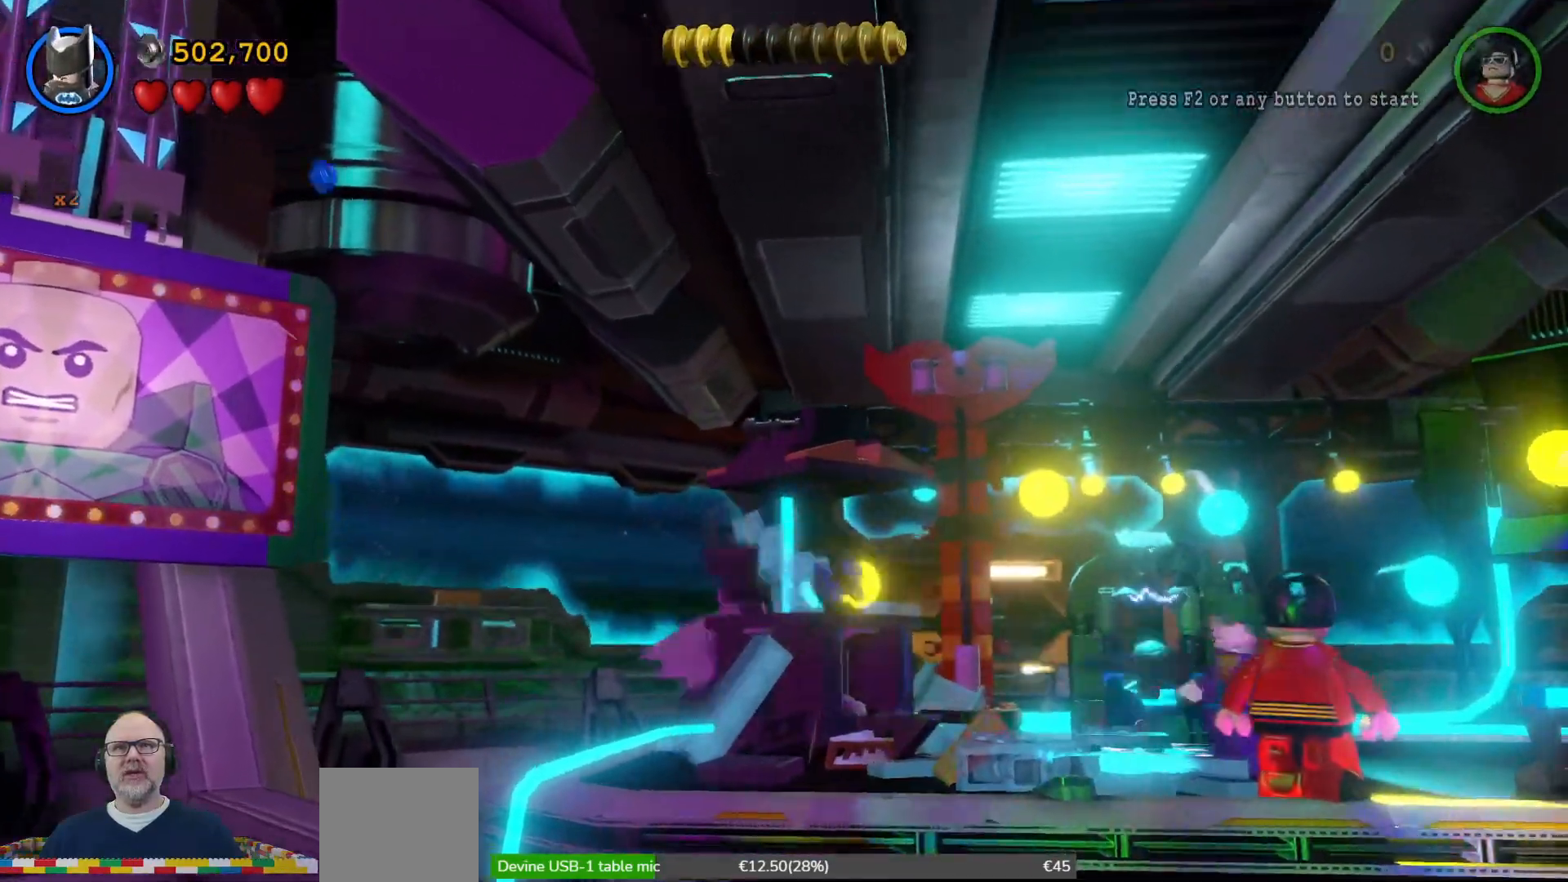
{"buttons": [], "left_stick": "down", "right_stick": "center", "events": [[100, "left_stick", "down-left"], [500, "left_stick", "down"]]}
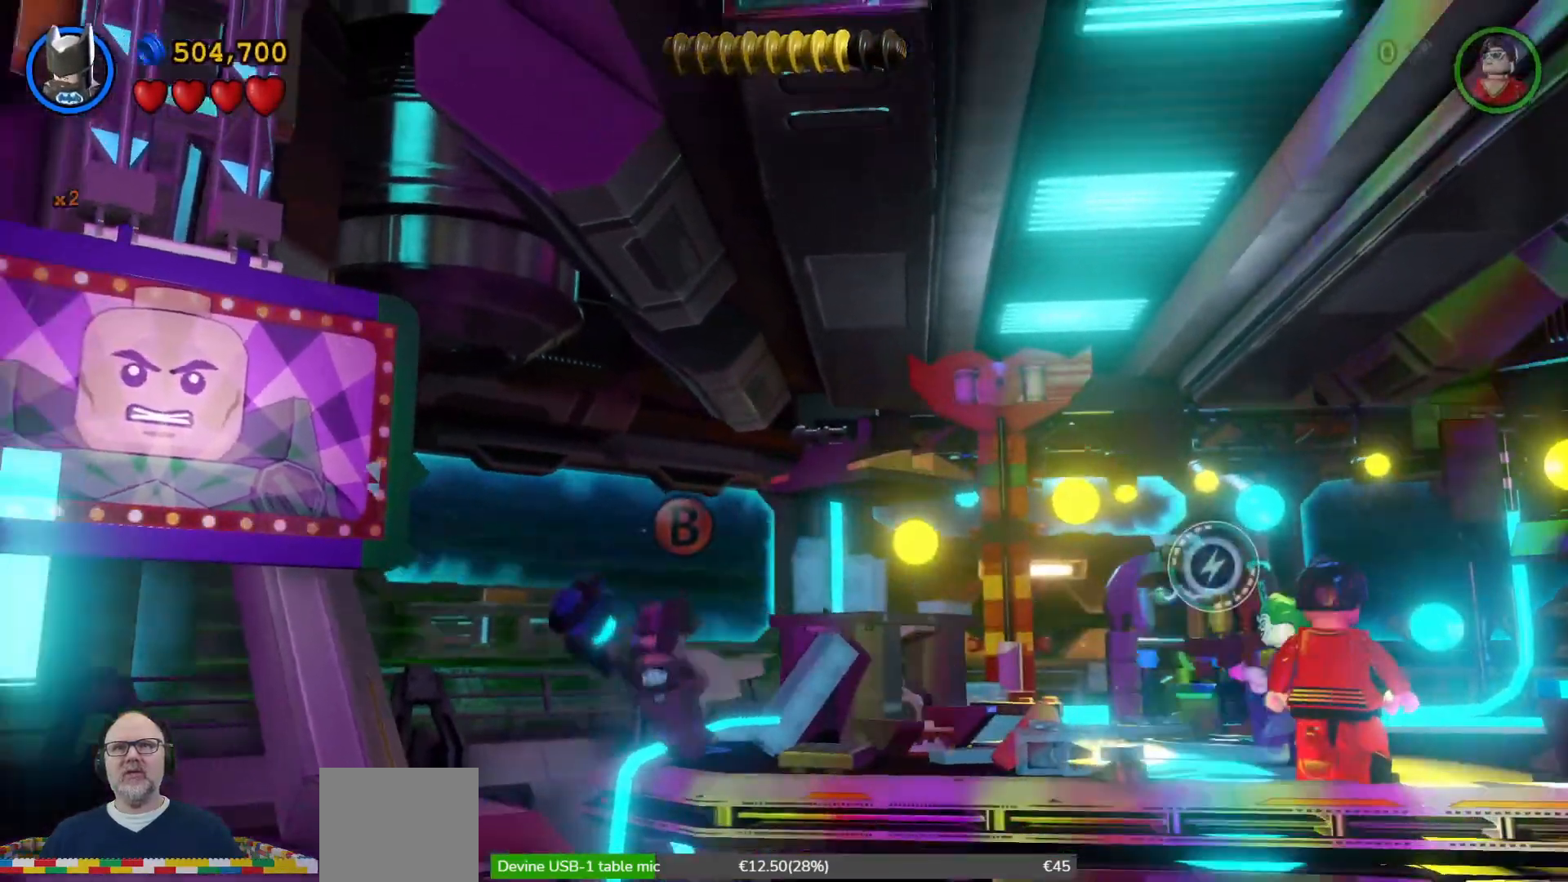
{"buttons": ["A"], "left_stick": "down-left", "right_stick": "center", "events": [[333, "left_stick", "down-left"], [467, "A", "down"]]}
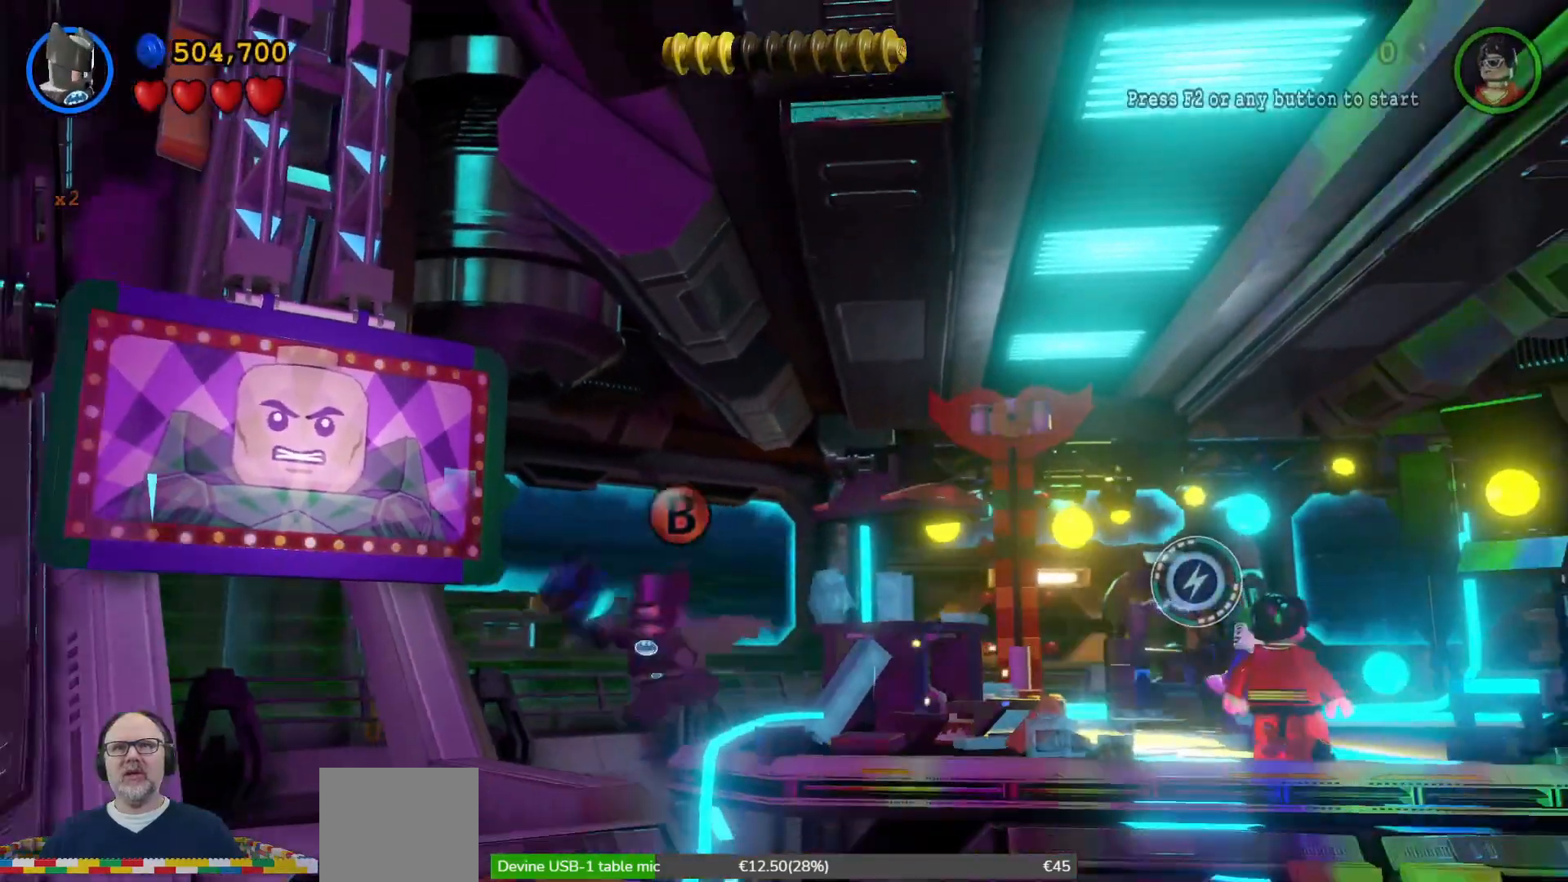
{"buttons": [], "left_stick": "down", "right_stick": "center", "events": [[100, "A", "up"], [433, "left_stick", "down"]]}
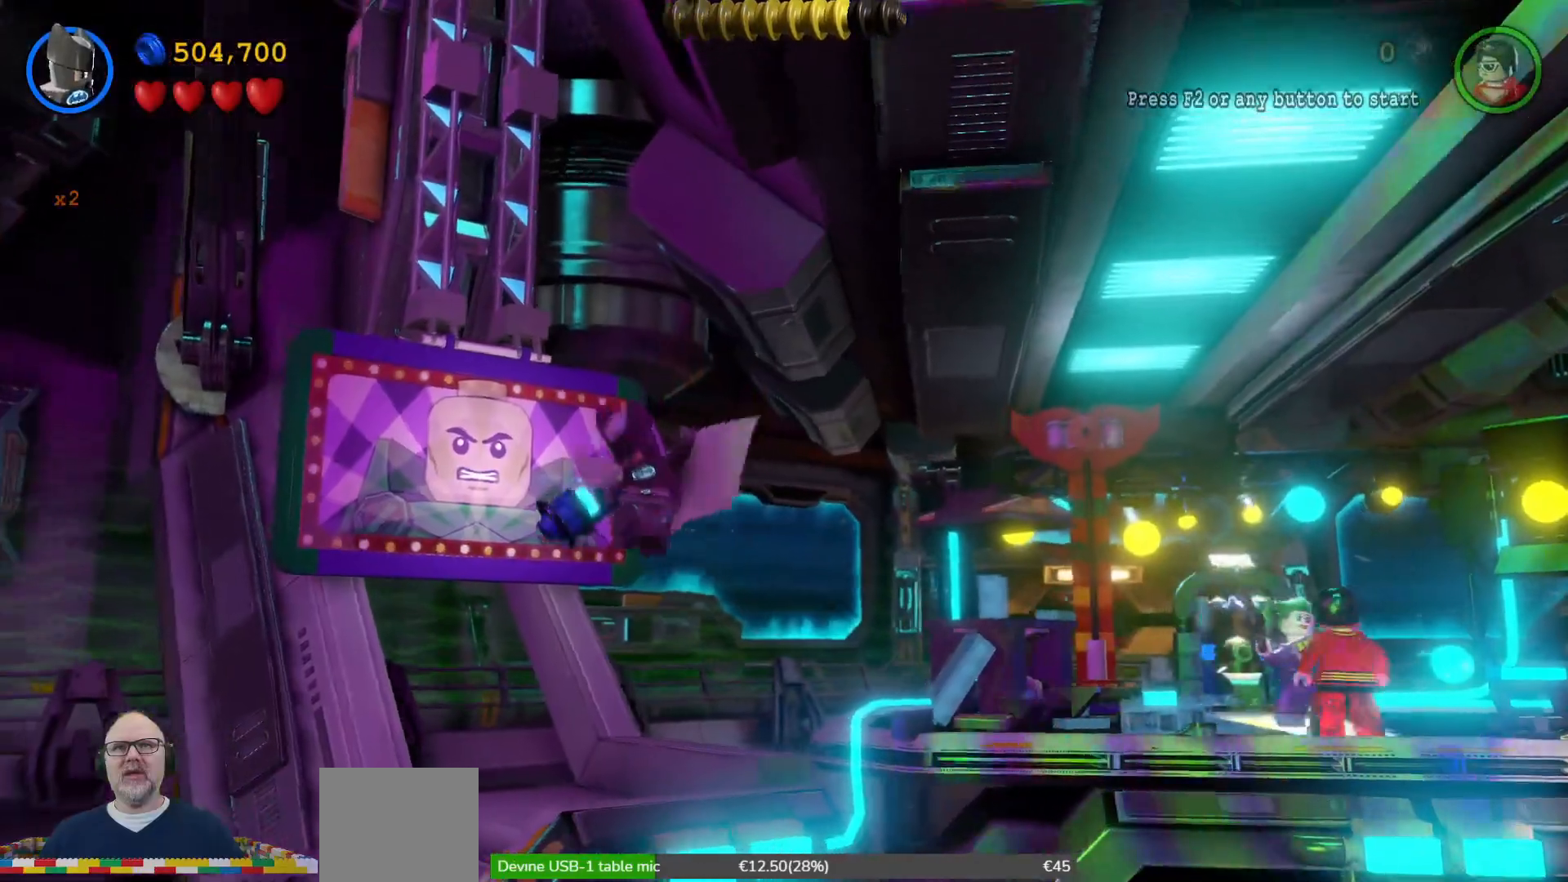
{"buttons": [], "left_stick": "down", "right_stick": "center", "events": []}
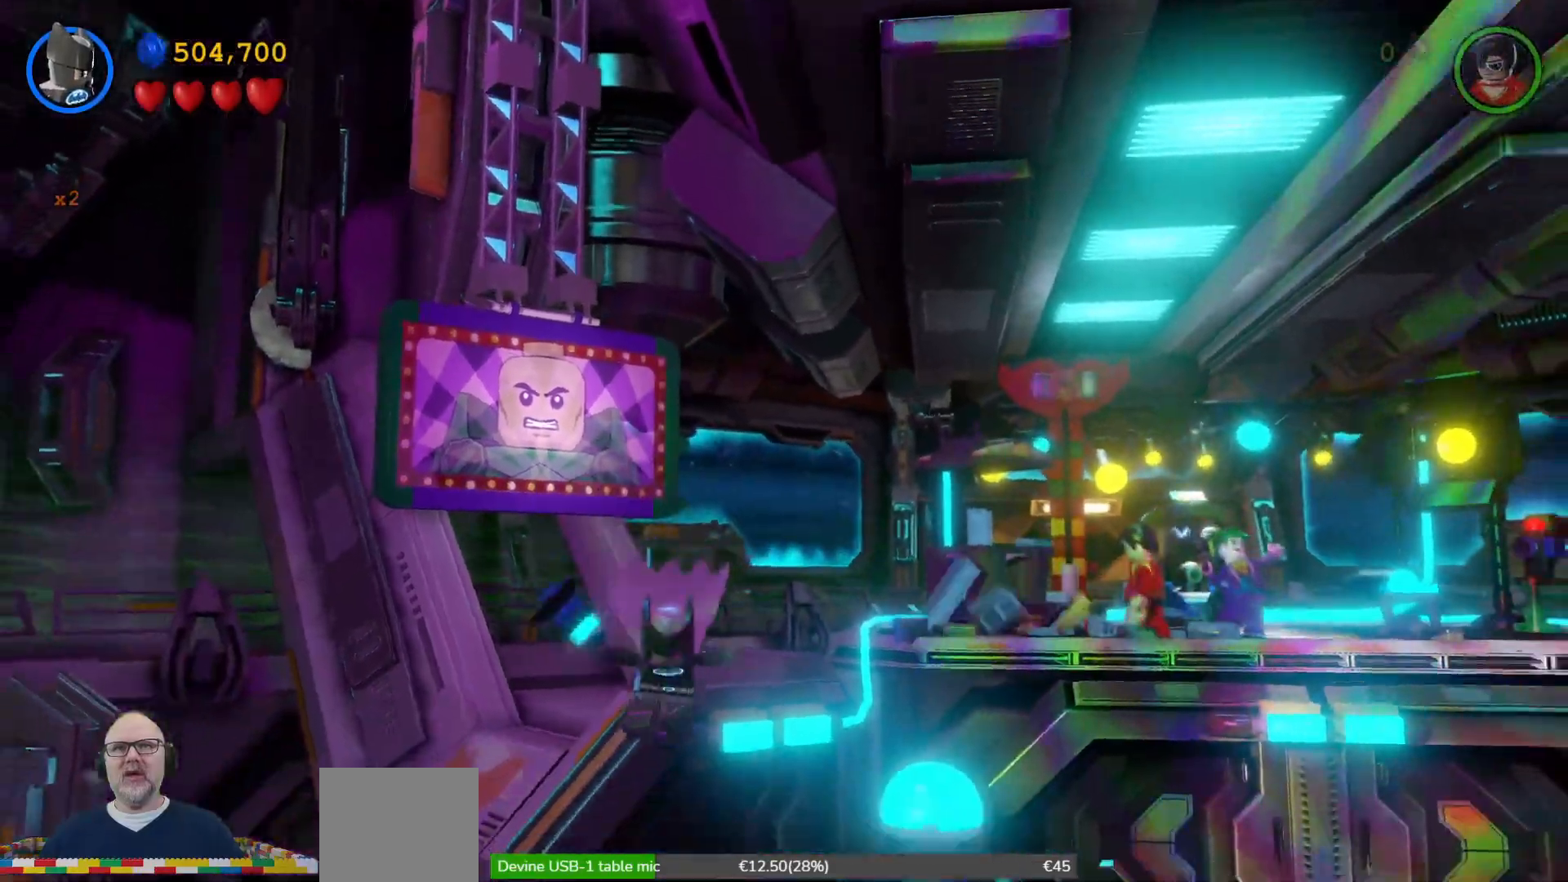
{"buttons": [], "left_stick": "down-right", "right_stick": "center", "events": [[67, "left_stick", "down-right"]]}
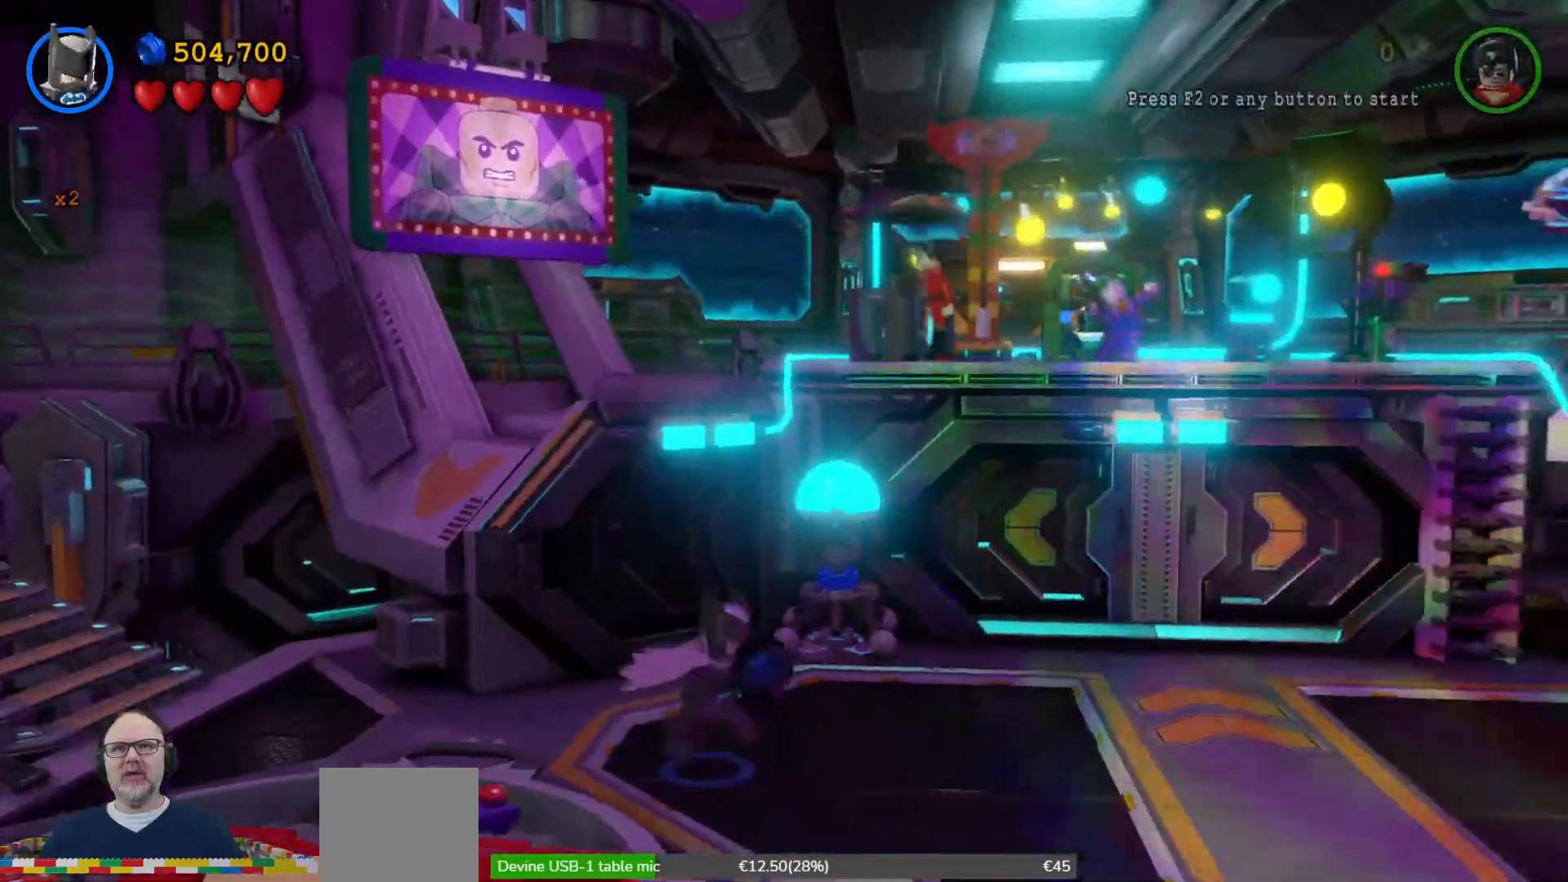
{"buttons": [], "left_stick": "down-right", "right_stick": "center", "events": []}
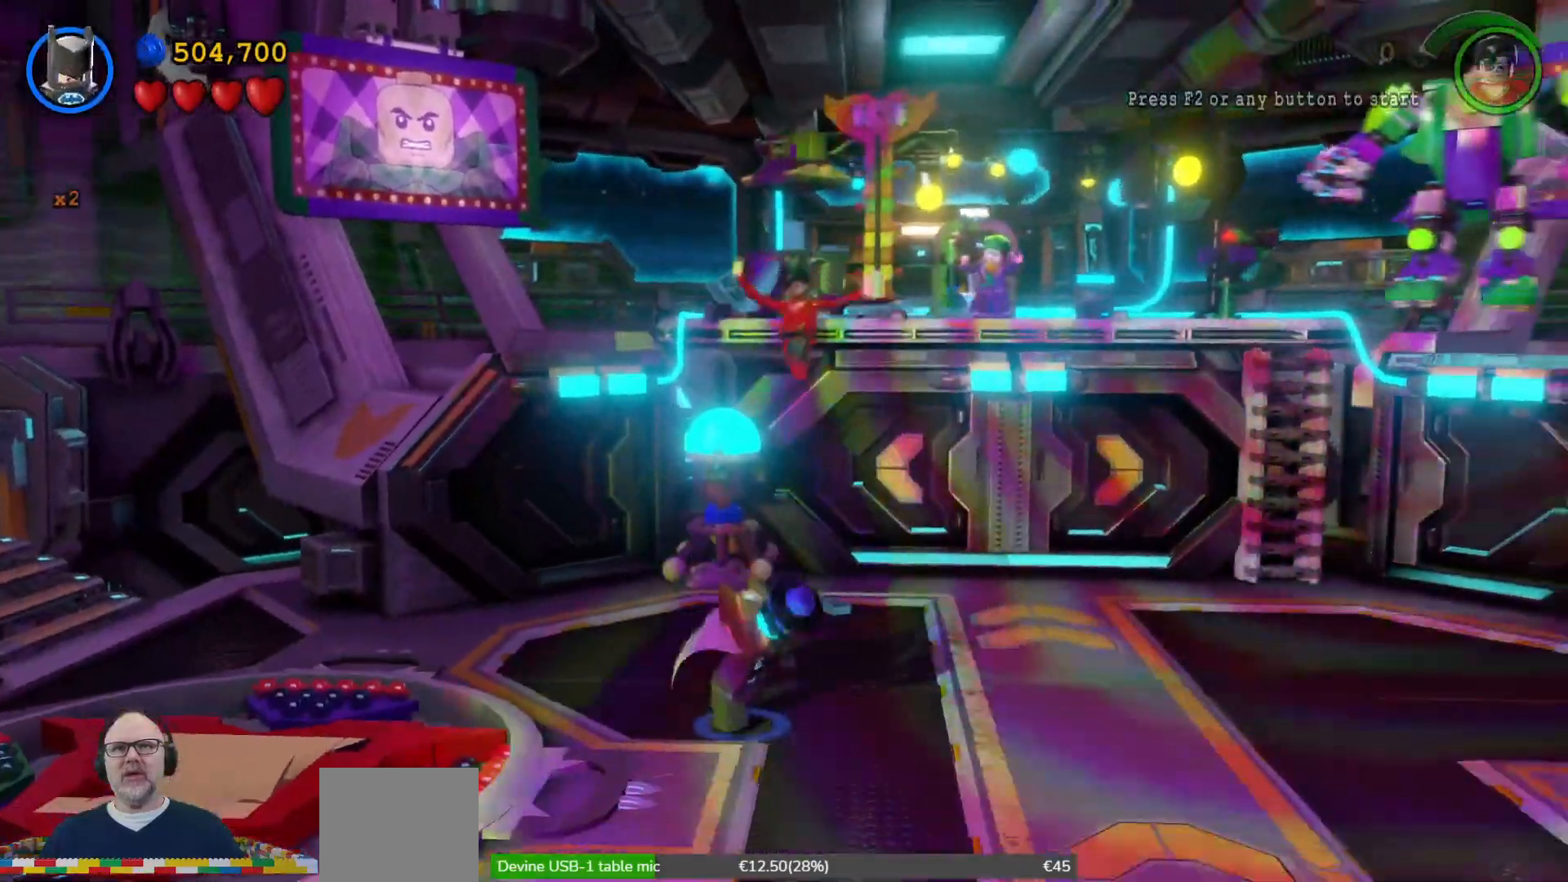
{"buttons": [], "left_stick": "down-right", "right_stick": "center"}
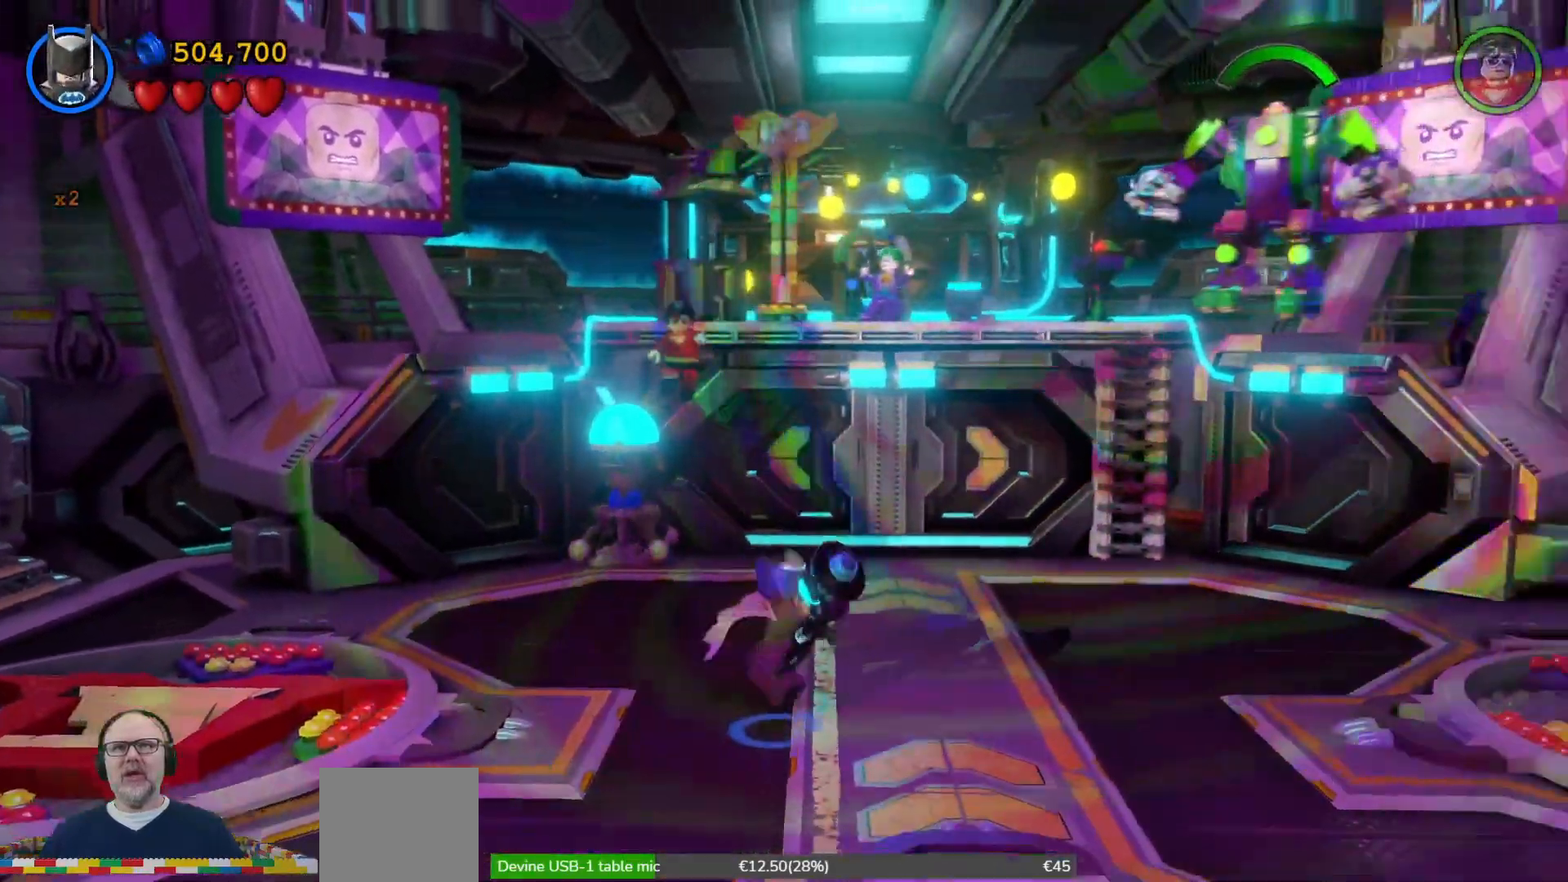
{"buttons": [], "left_stick": "down", "right_stick": "center", "events": [[133, "left_stick", "down"]]}
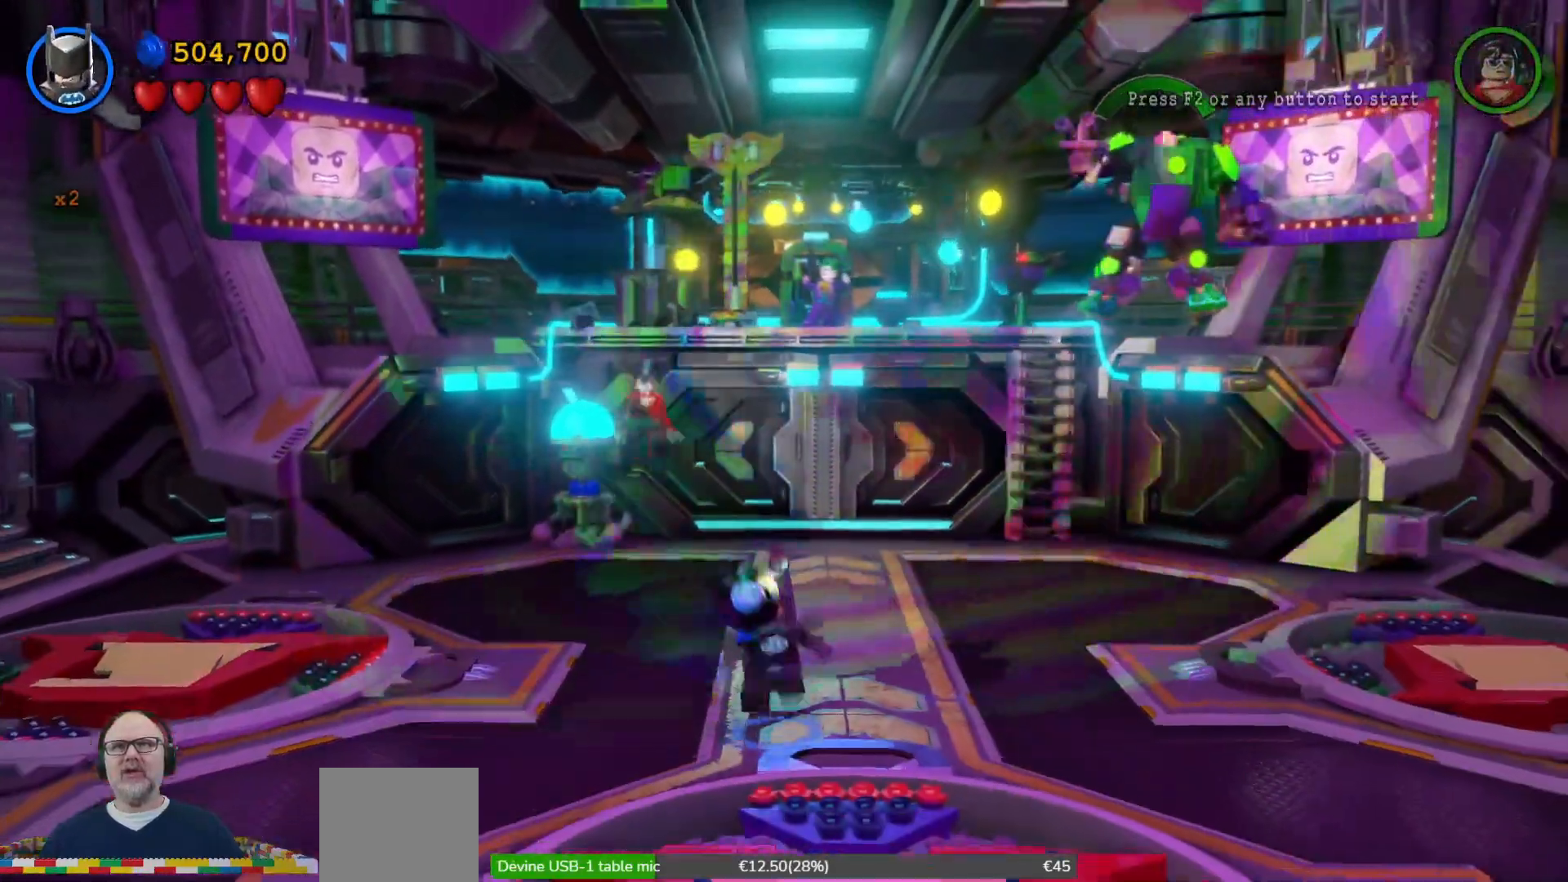
{"buttons": [], "left_stick": "down-right", "right_stick": "center", "events": [[67, "left_stick", "down-right"]]}
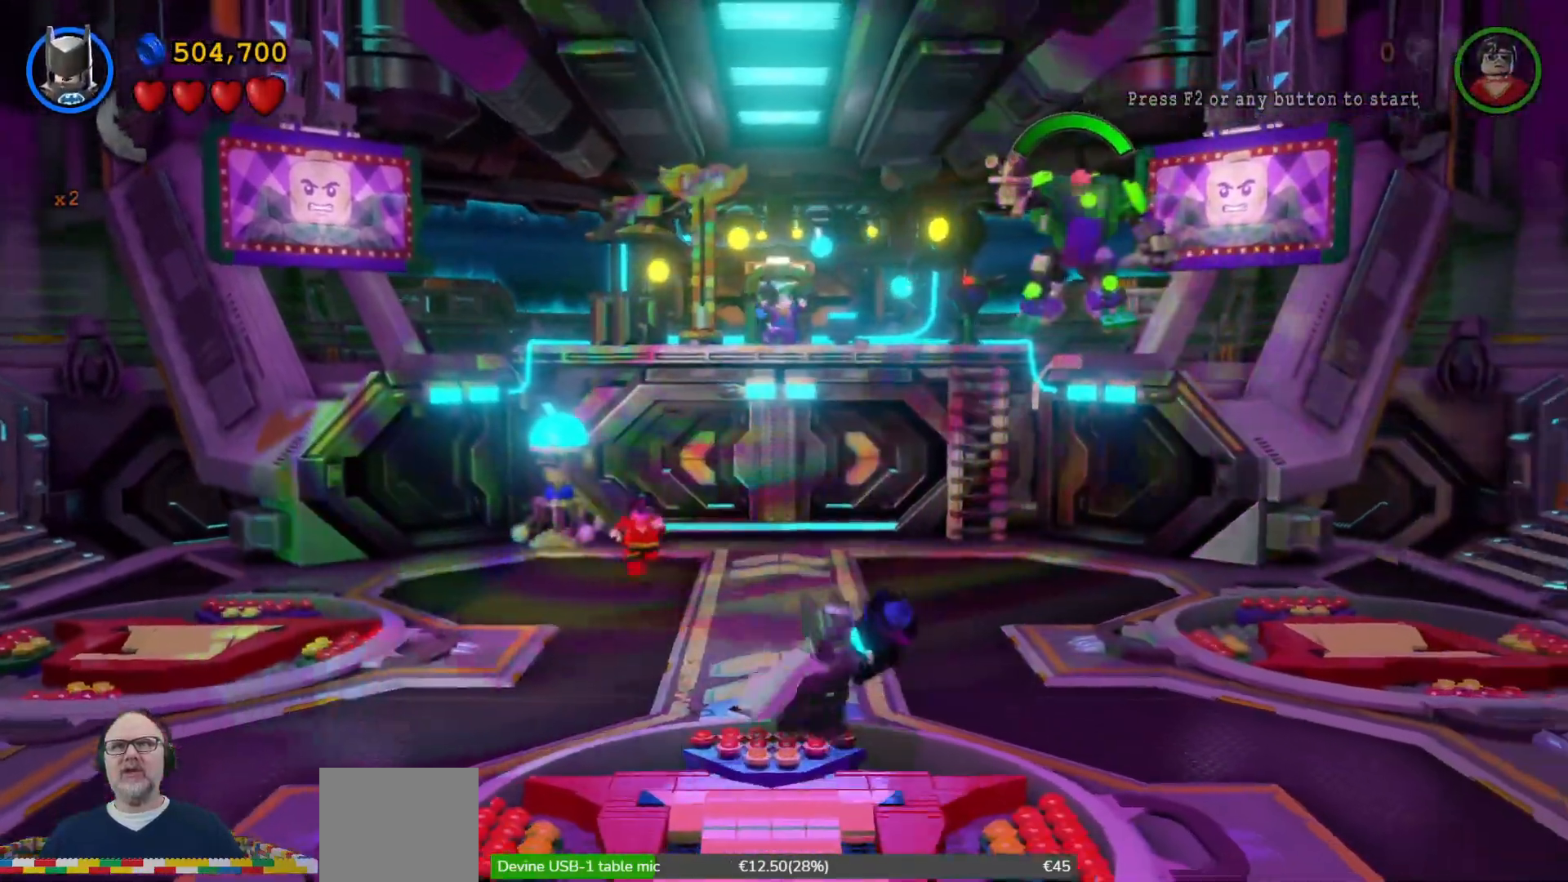
{"buttons": [], "left_stick": "down-right", "right_stick": "center", "events": []}
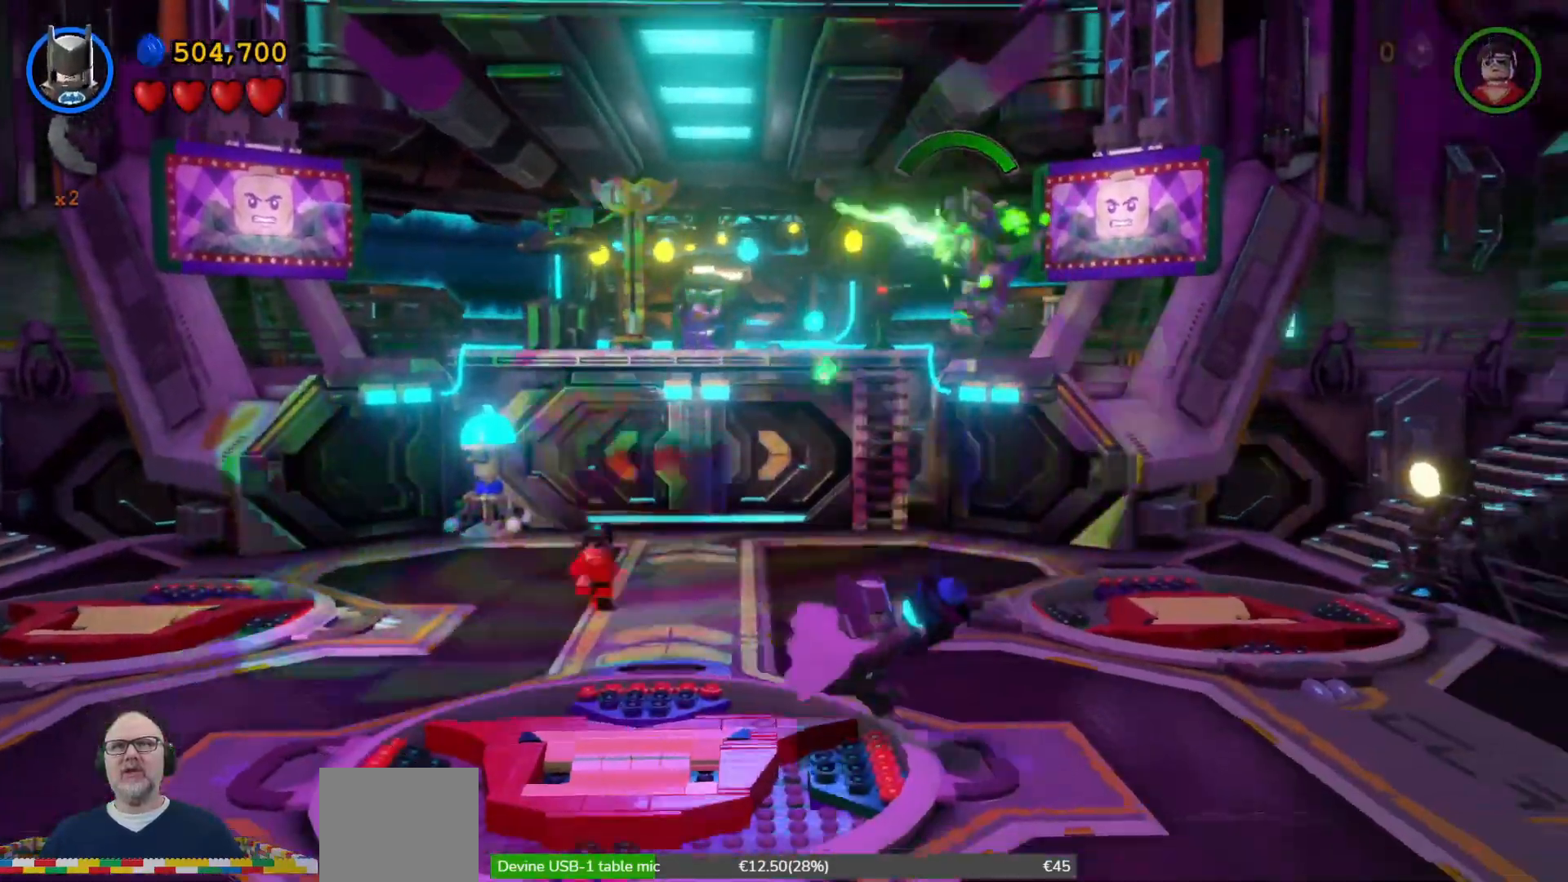
{"buttons": ["Y"], "left_stick": "center", "right_stick": "center", "events": [[33, "left_stick", "center"], [200, "Y", "down"]]}
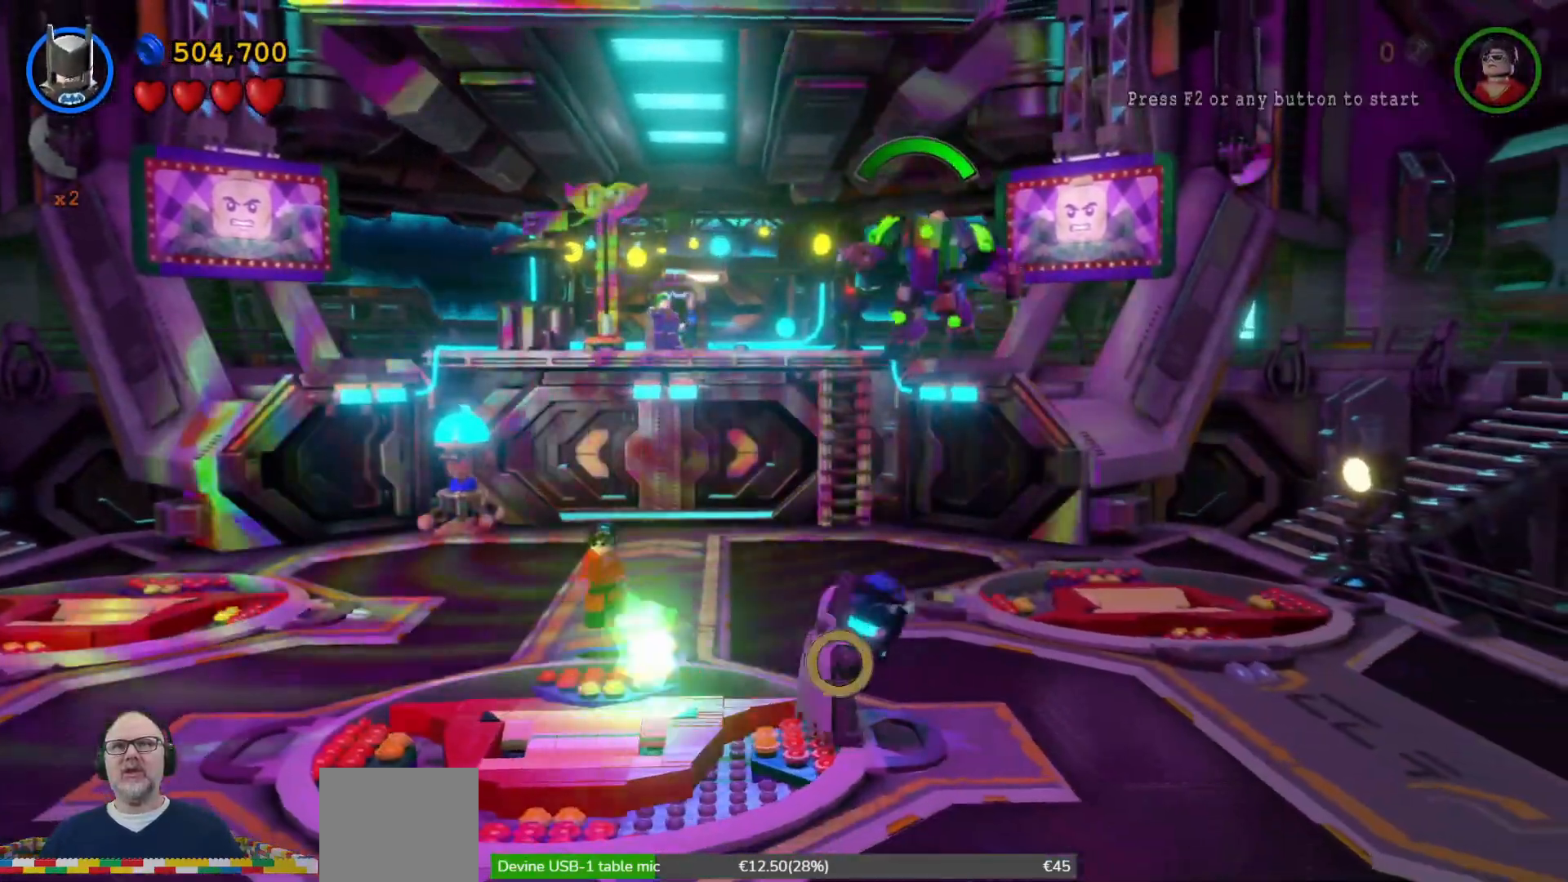
{"buttons": ["Y"], "left_stick": "center", "right_stick": "center", "events": []}
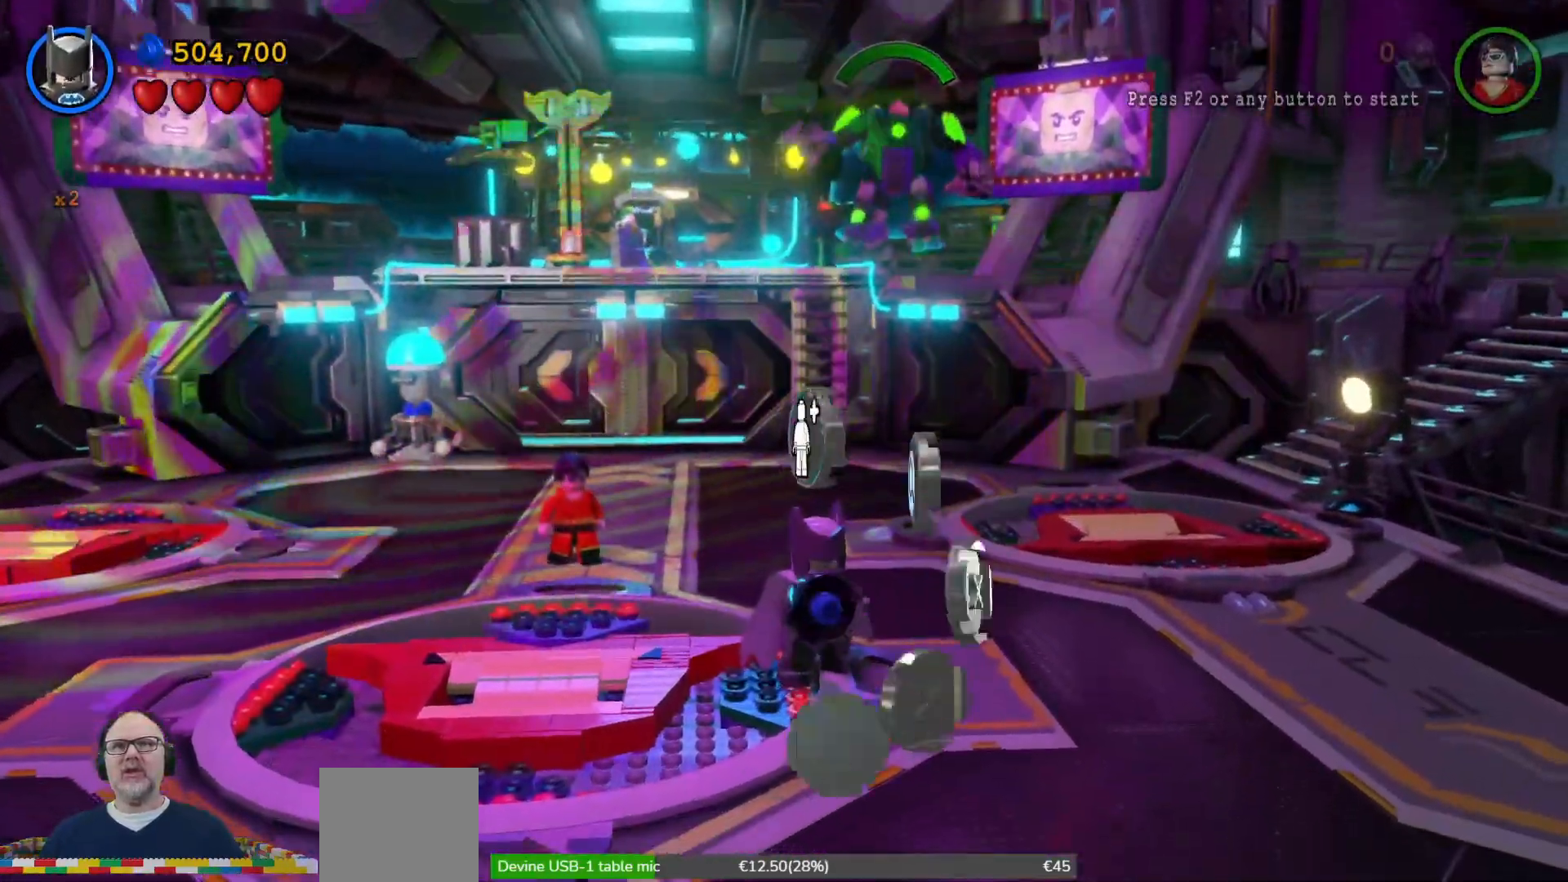
{"buttons": ["Y"], "left_stick": "center", "right_stick": "center", "events": []}
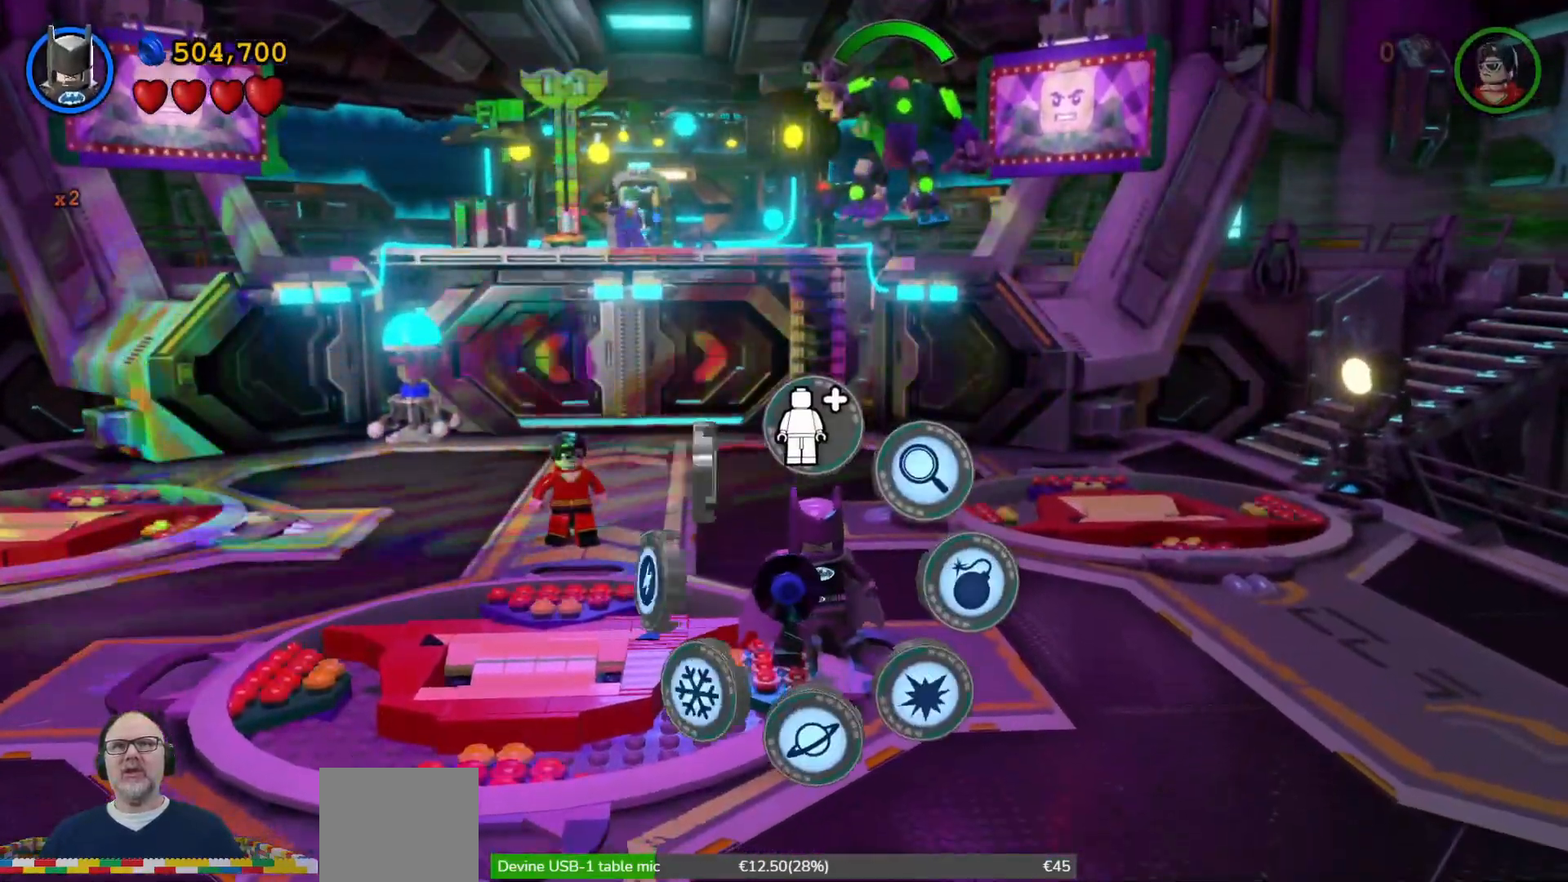
{"buttons": ["Y"], "left_stick": "center", "right_stick": "center", "events": []}
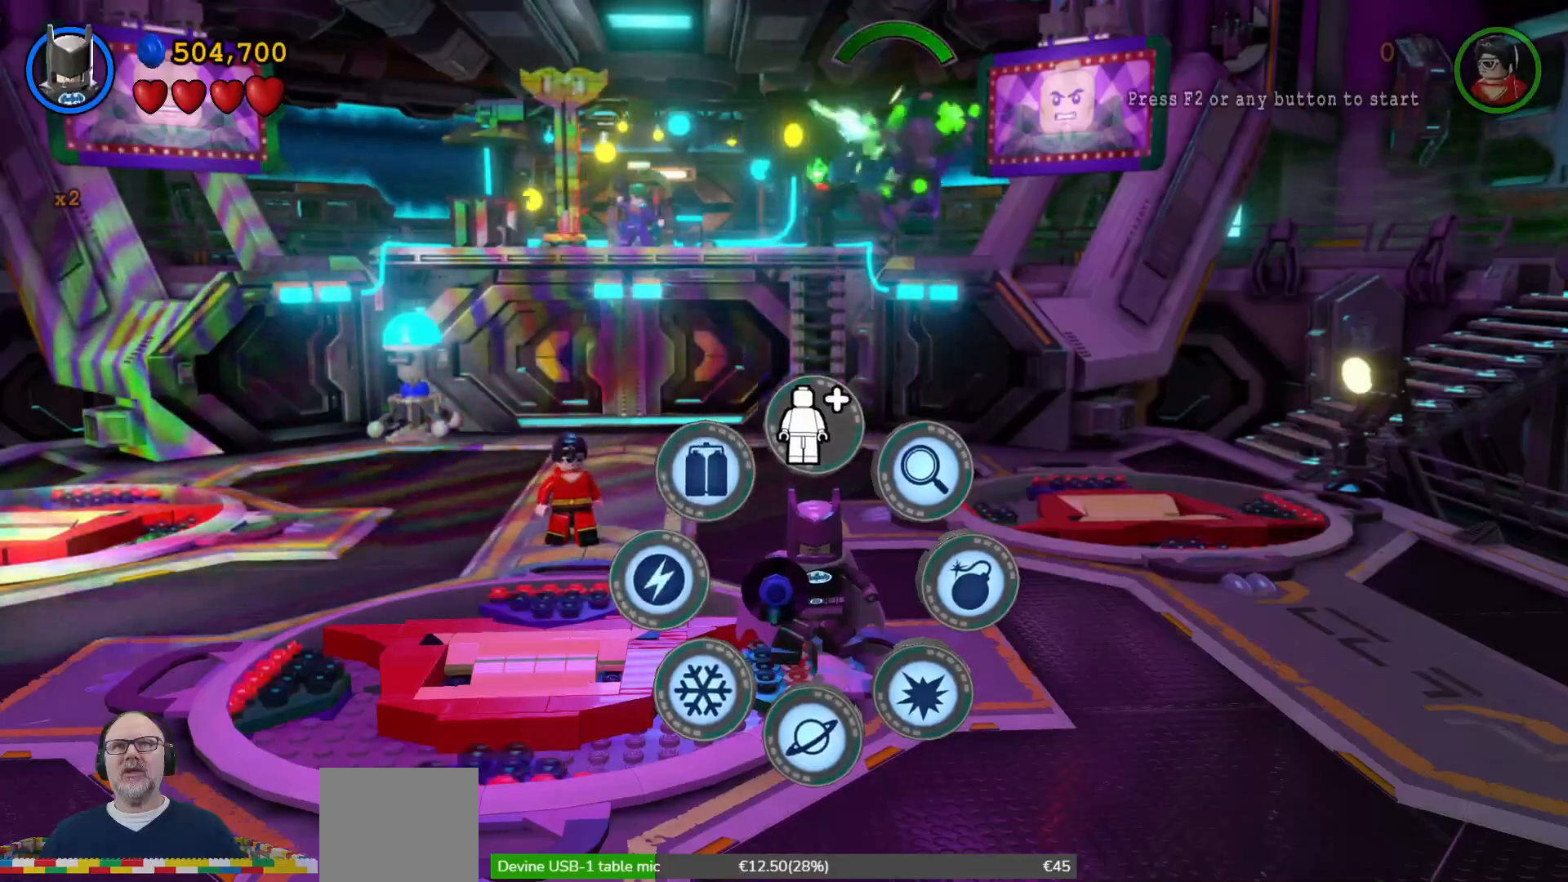
{"buttons": [], "left_stick": "center", "right_stick": "center", "events": [[133, "Y", "up"]]}
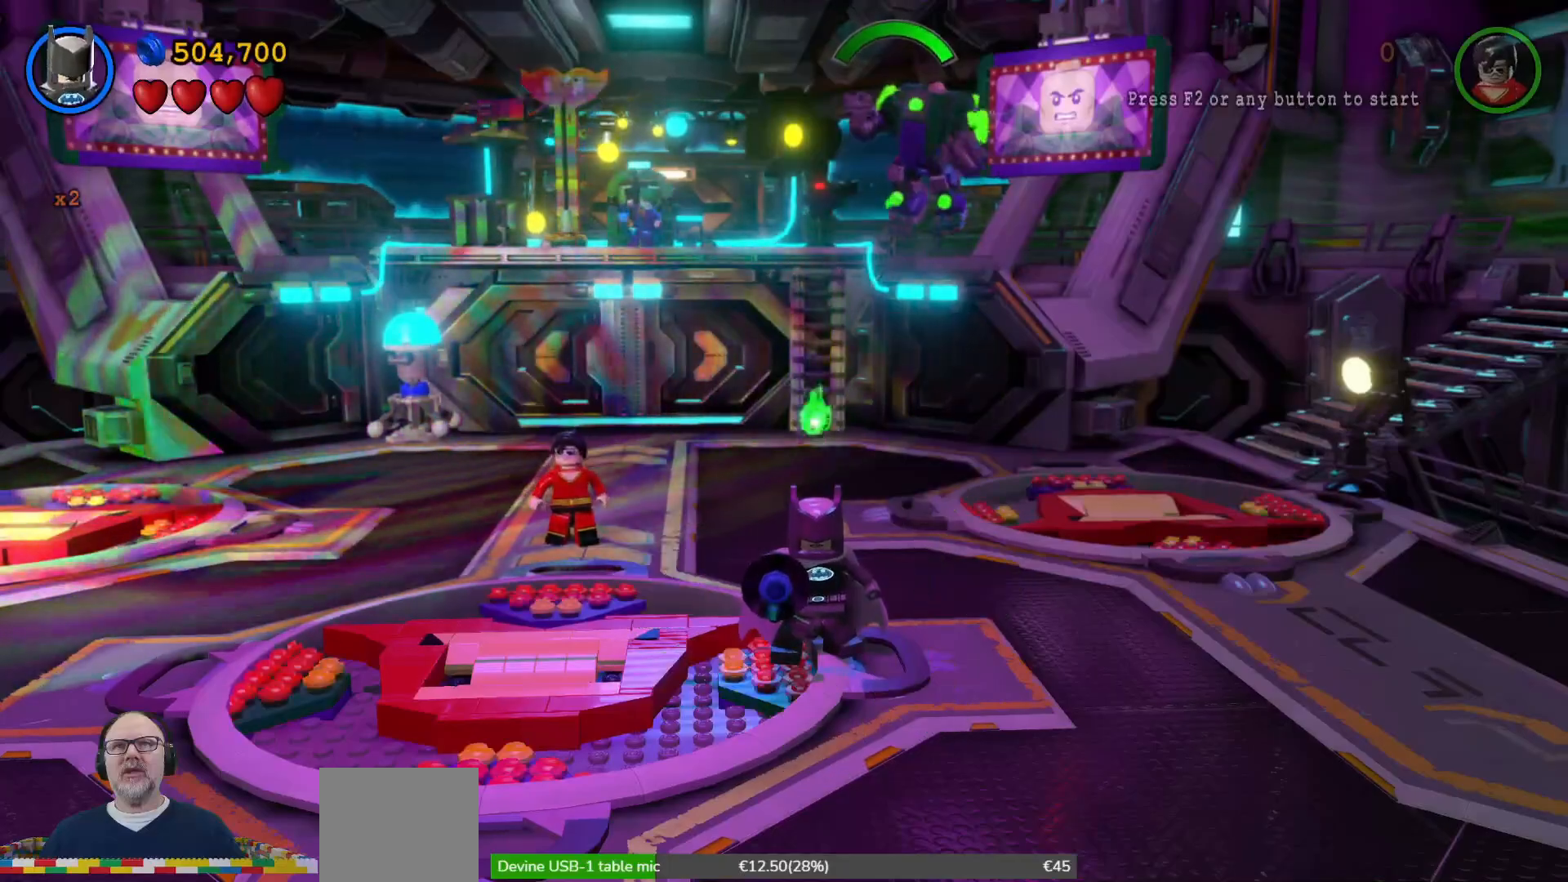
{"buttons": ["X"], "left_stick": "center", "right_stick": "center", "events": [[167, "X", "down"], [333, "R2", "down"], [433, "R2", "up"]]}
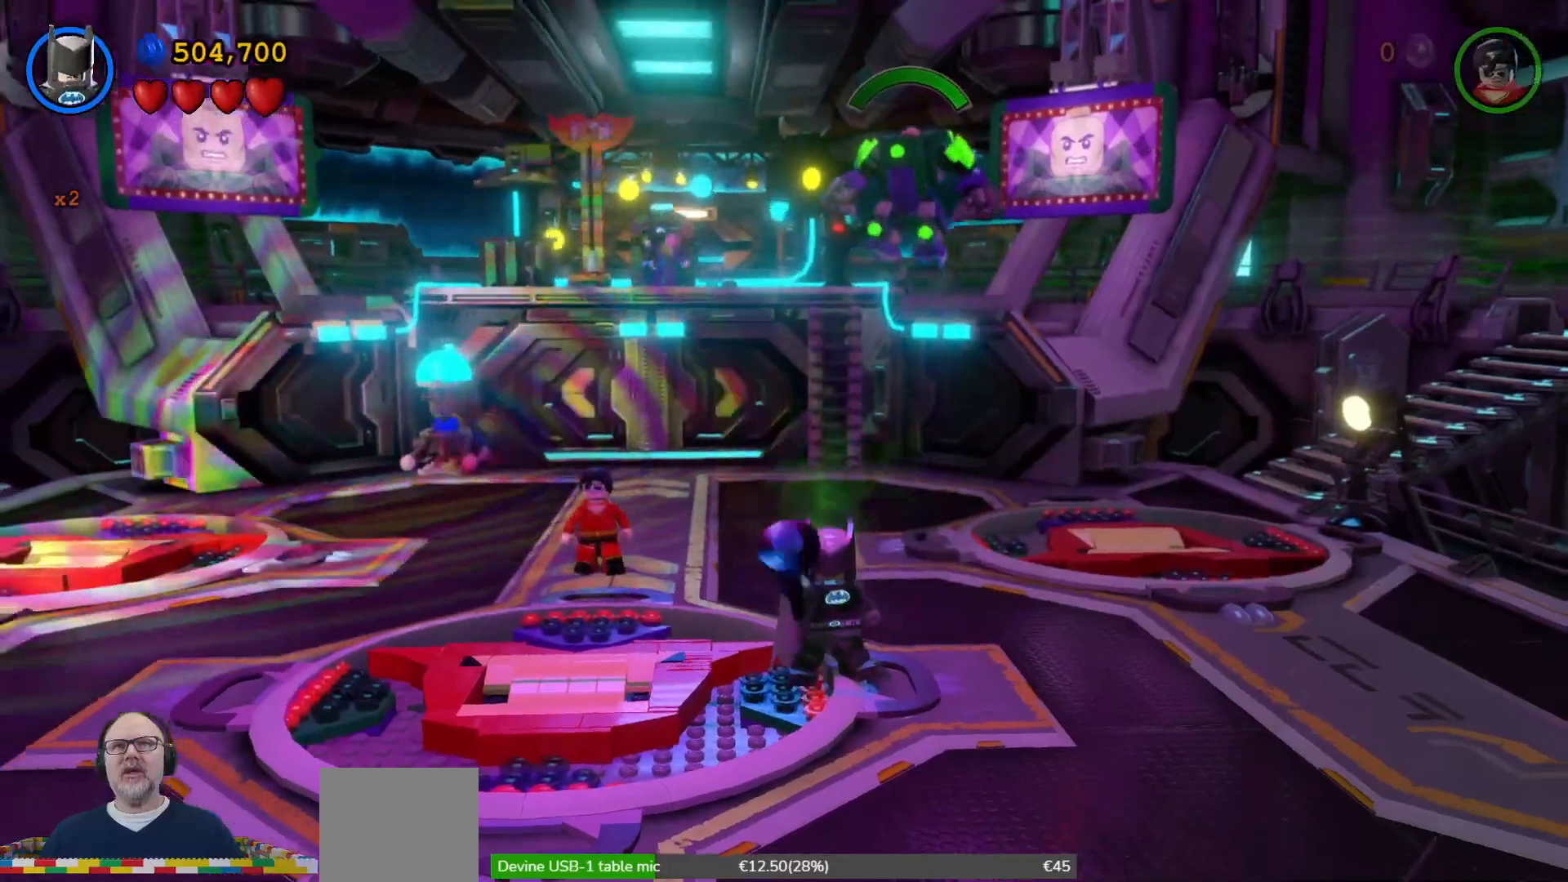
{"buttons": ["X"], "left_stick": "up", "right_stick": "center", "events": [[67, "left_stick", "up-right"], [333, "left_stick", "up"]]}
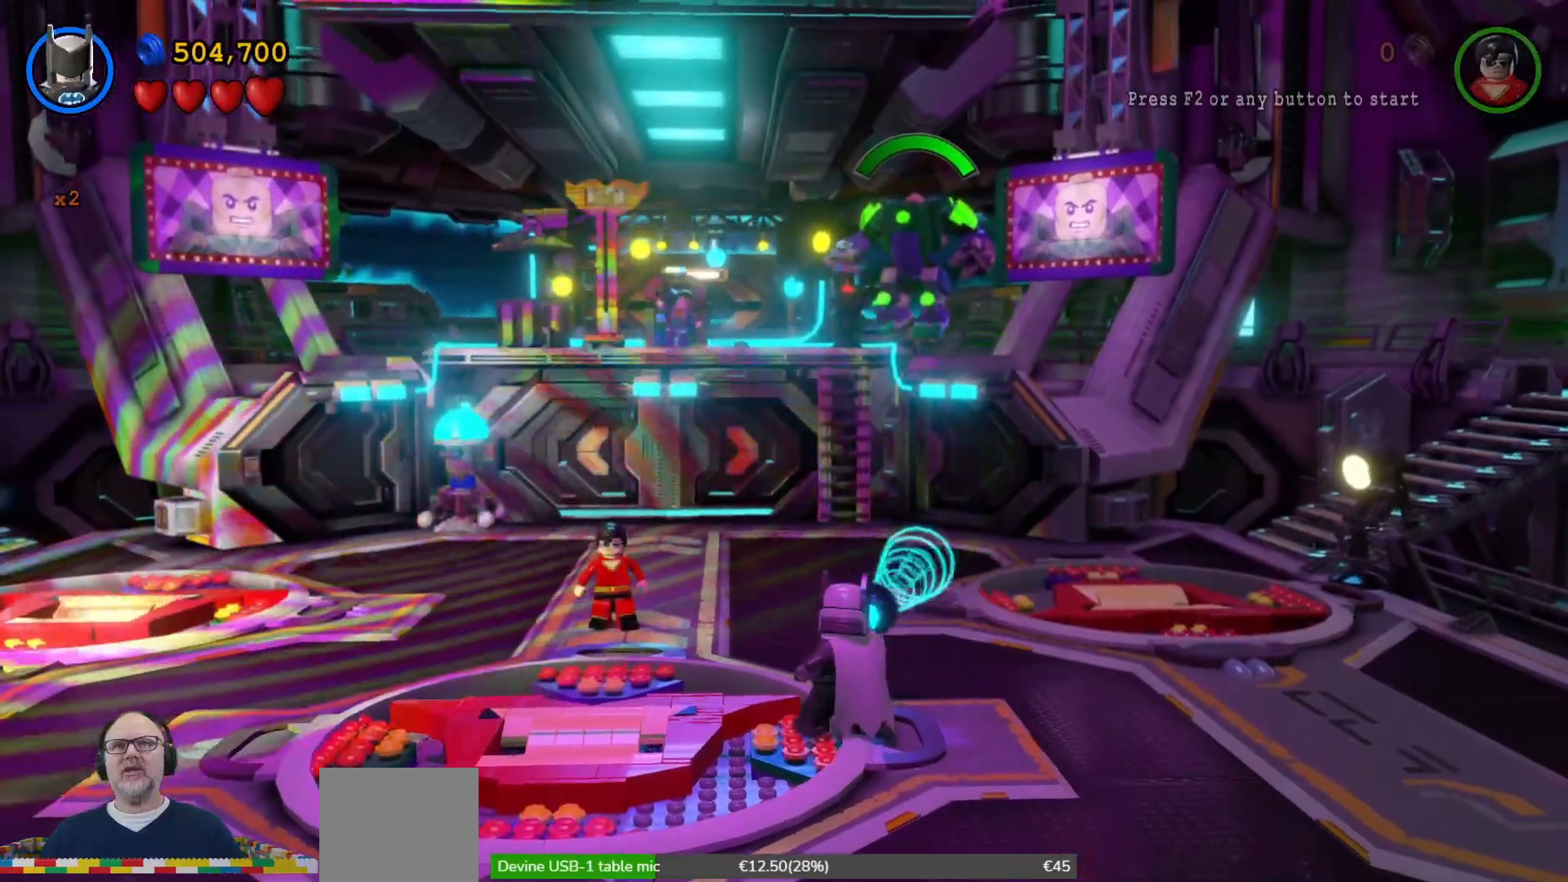
{"buttons": ["X"], "left_stick": "up", "right_stick": "center", "events": []}
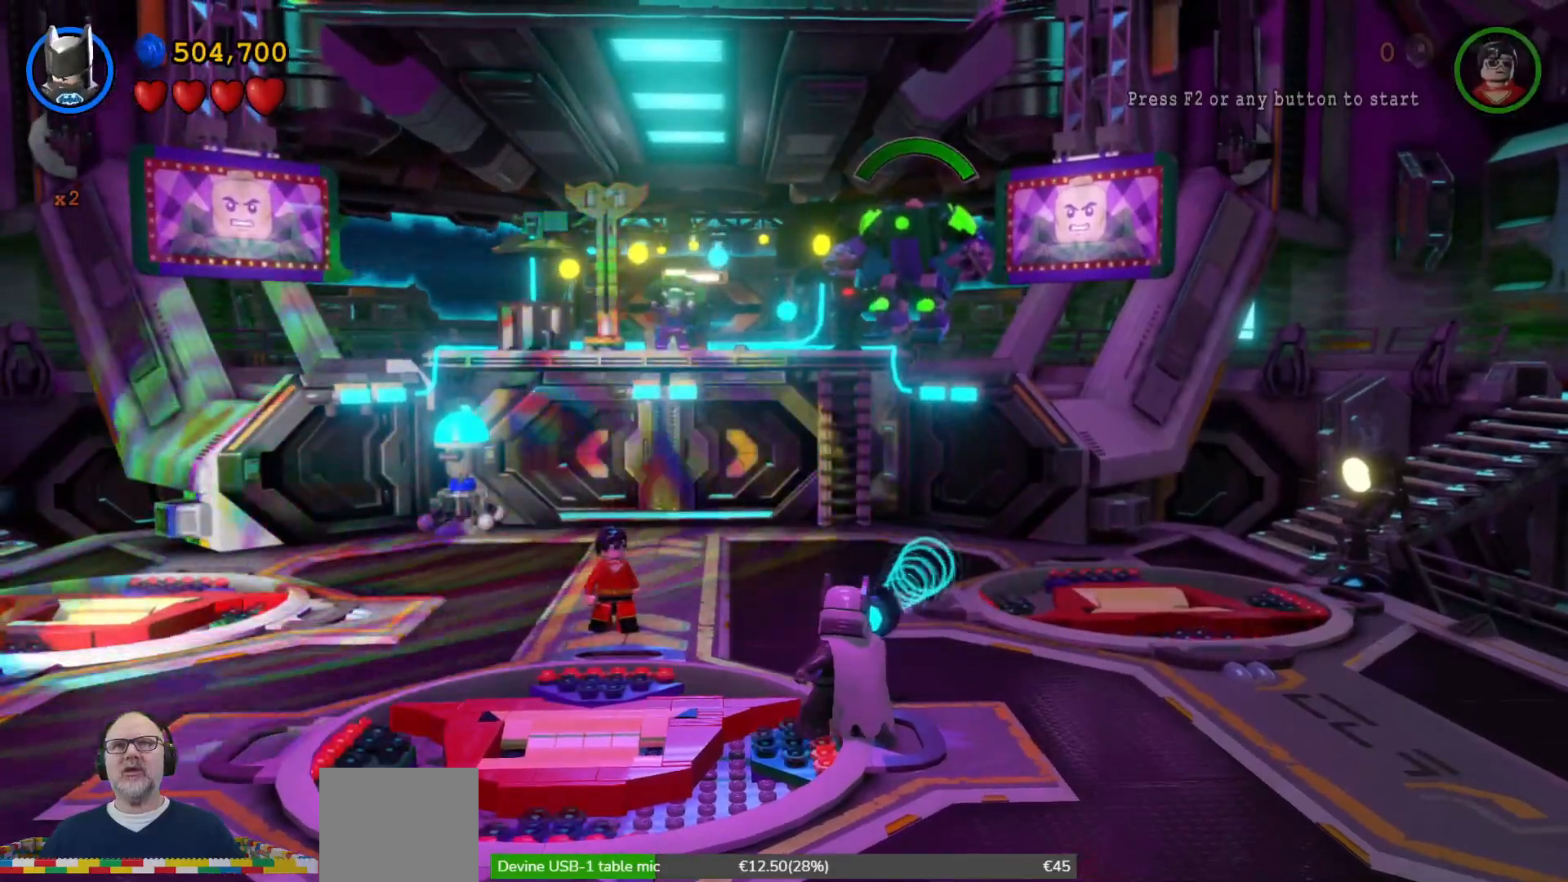
{"buttons": ["Y"], "left_stick": "center", "right_stick": "center", "events": [[100, "left_stick", "center"], [167, "X", "up"], [300, "Y", "down"]]}
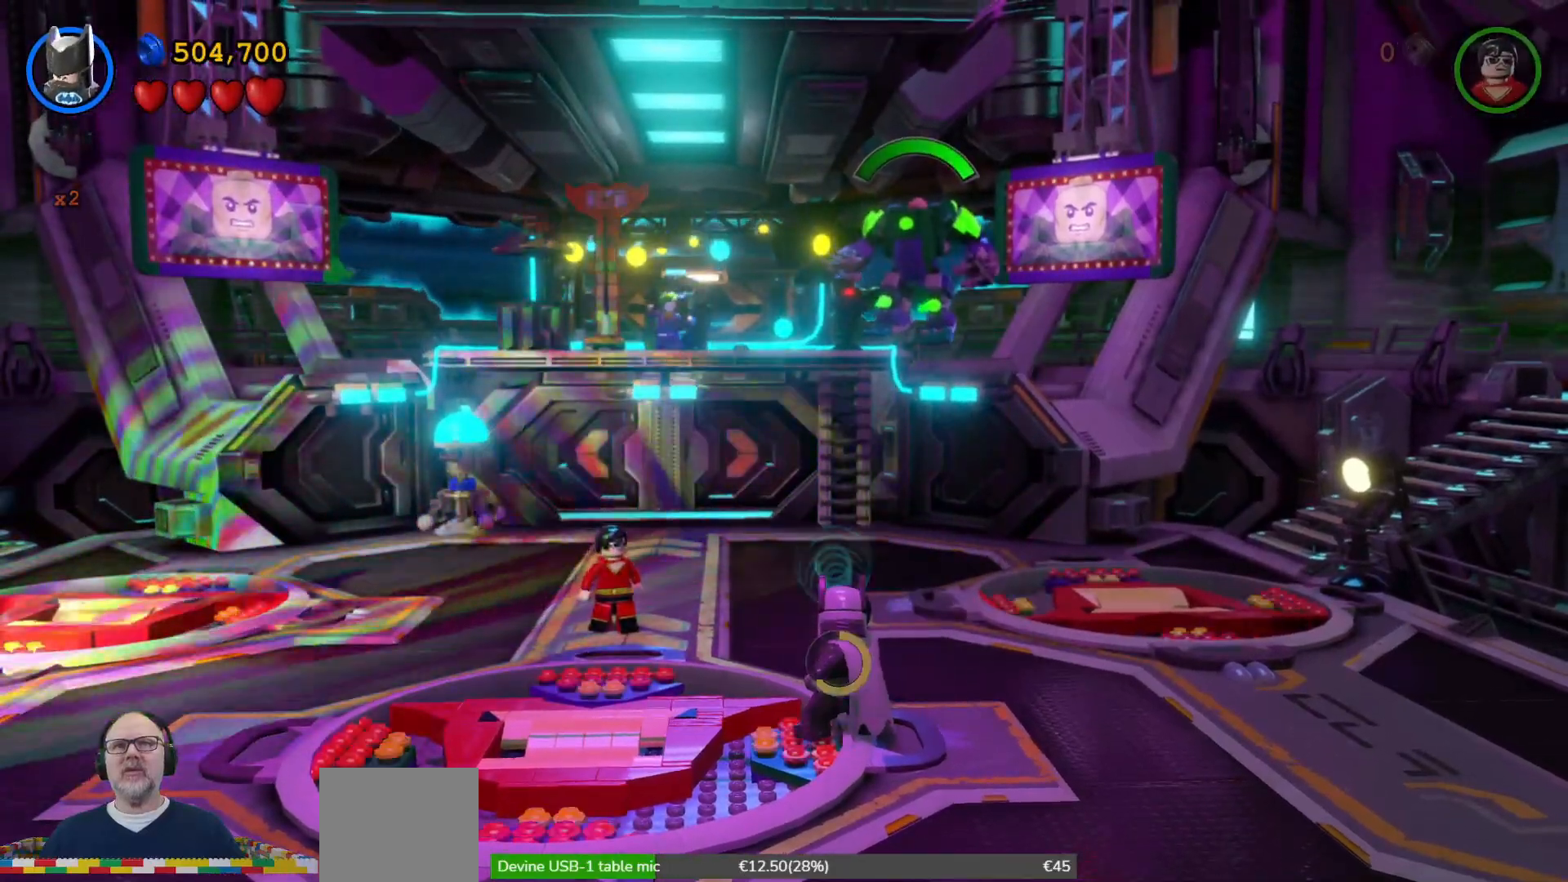
{"buttons": ["Y"], "left_stick": "center", "right_stick": "center", "events": []}
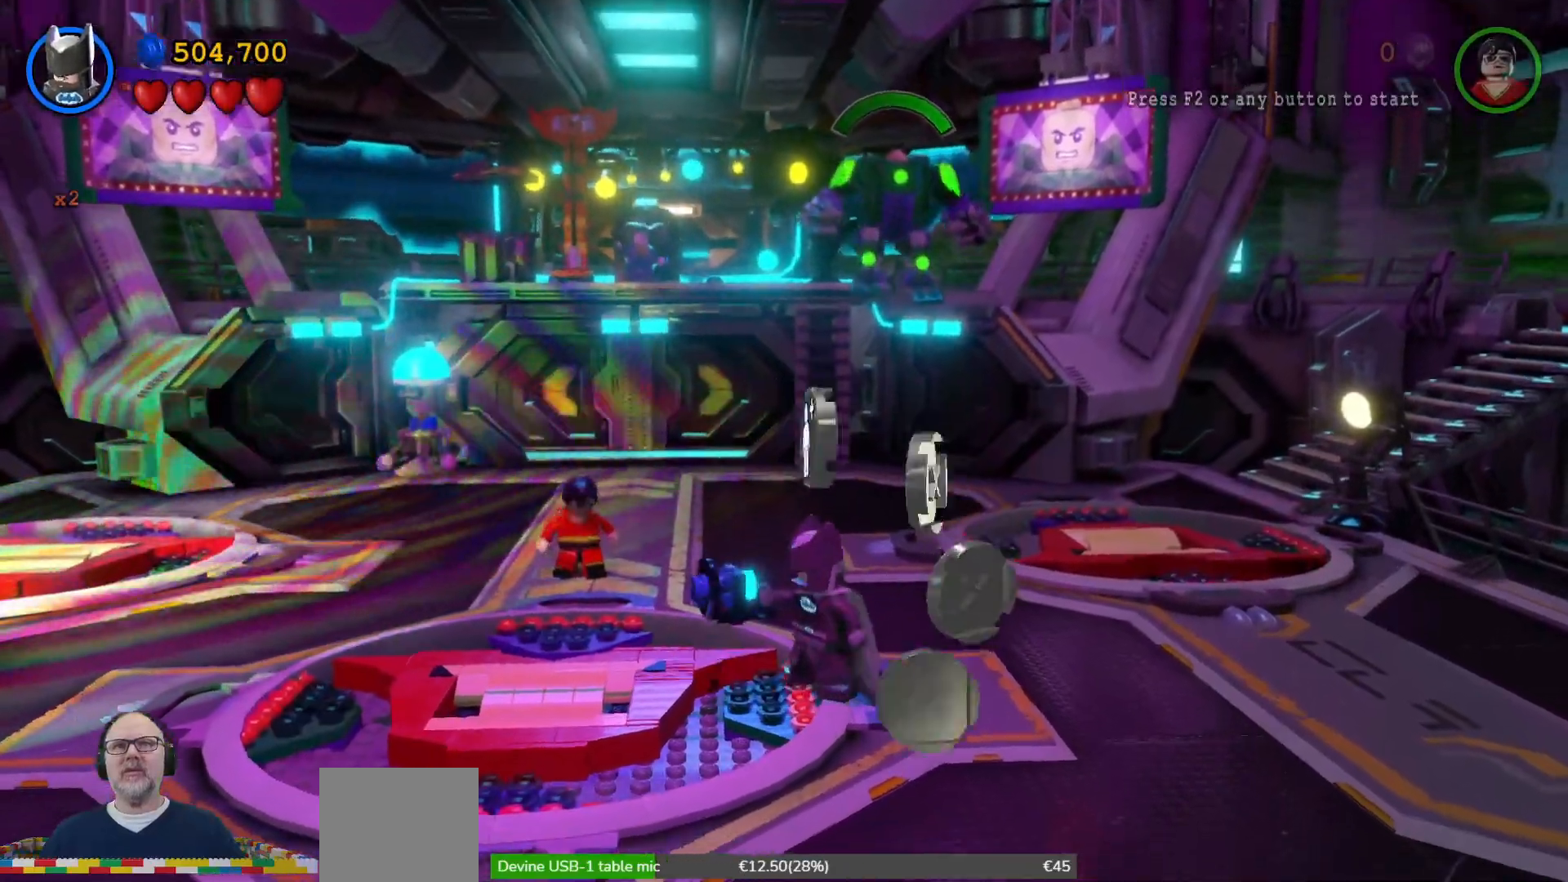
{"buttons": ["Y"], "left_stick": "center", "right_stick": "center", "events": []}